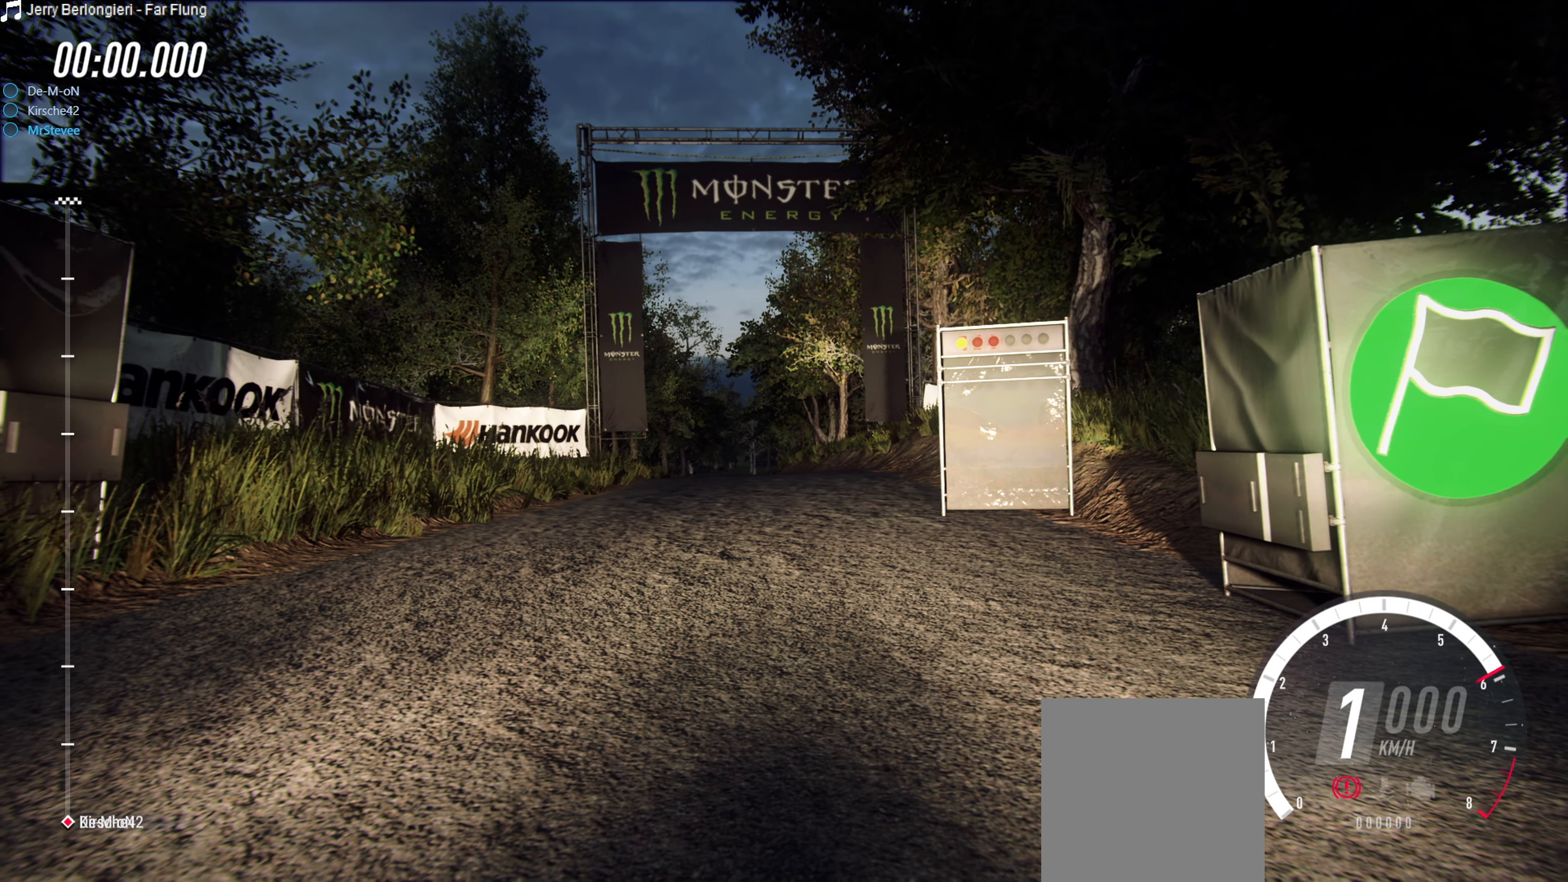
Gameplay with a controller (Xbox layout); each line is a JSON object with the inputs held at the frame after it. "events" lists button and stick changes between this image and that frame as [ms after this image, input, new state], when the widget could be followed in between. Not read: L3 R2 R3.
{"buttons": ["B"], "left_stick": "center", "right_stick": "center", "events": []}
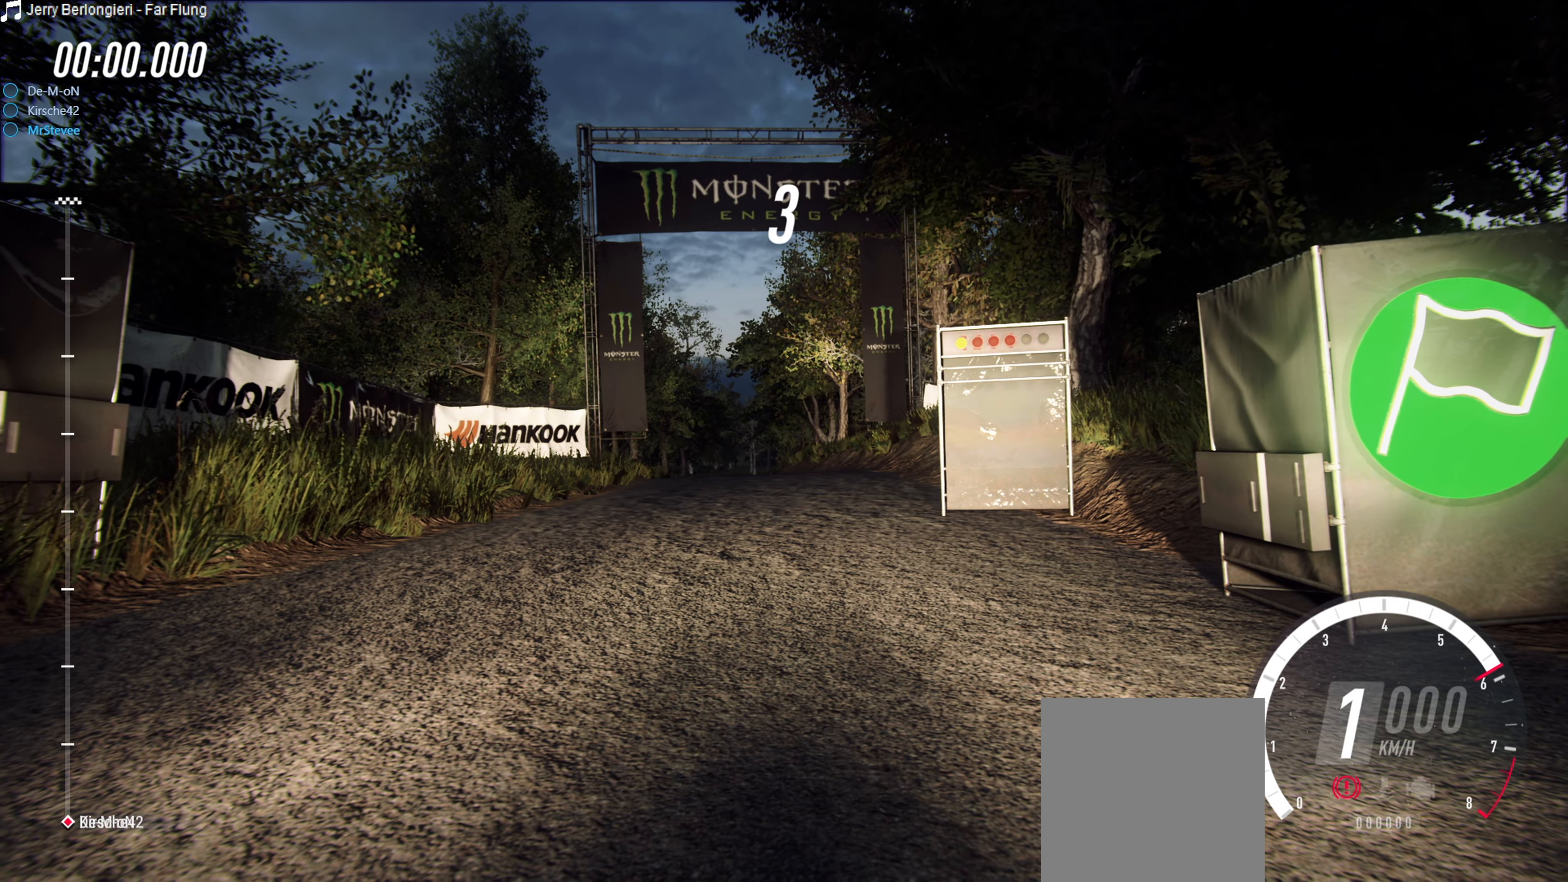
{"buttons": ["B"], "left_stick": "center", "right_stick": "center", "events": []}
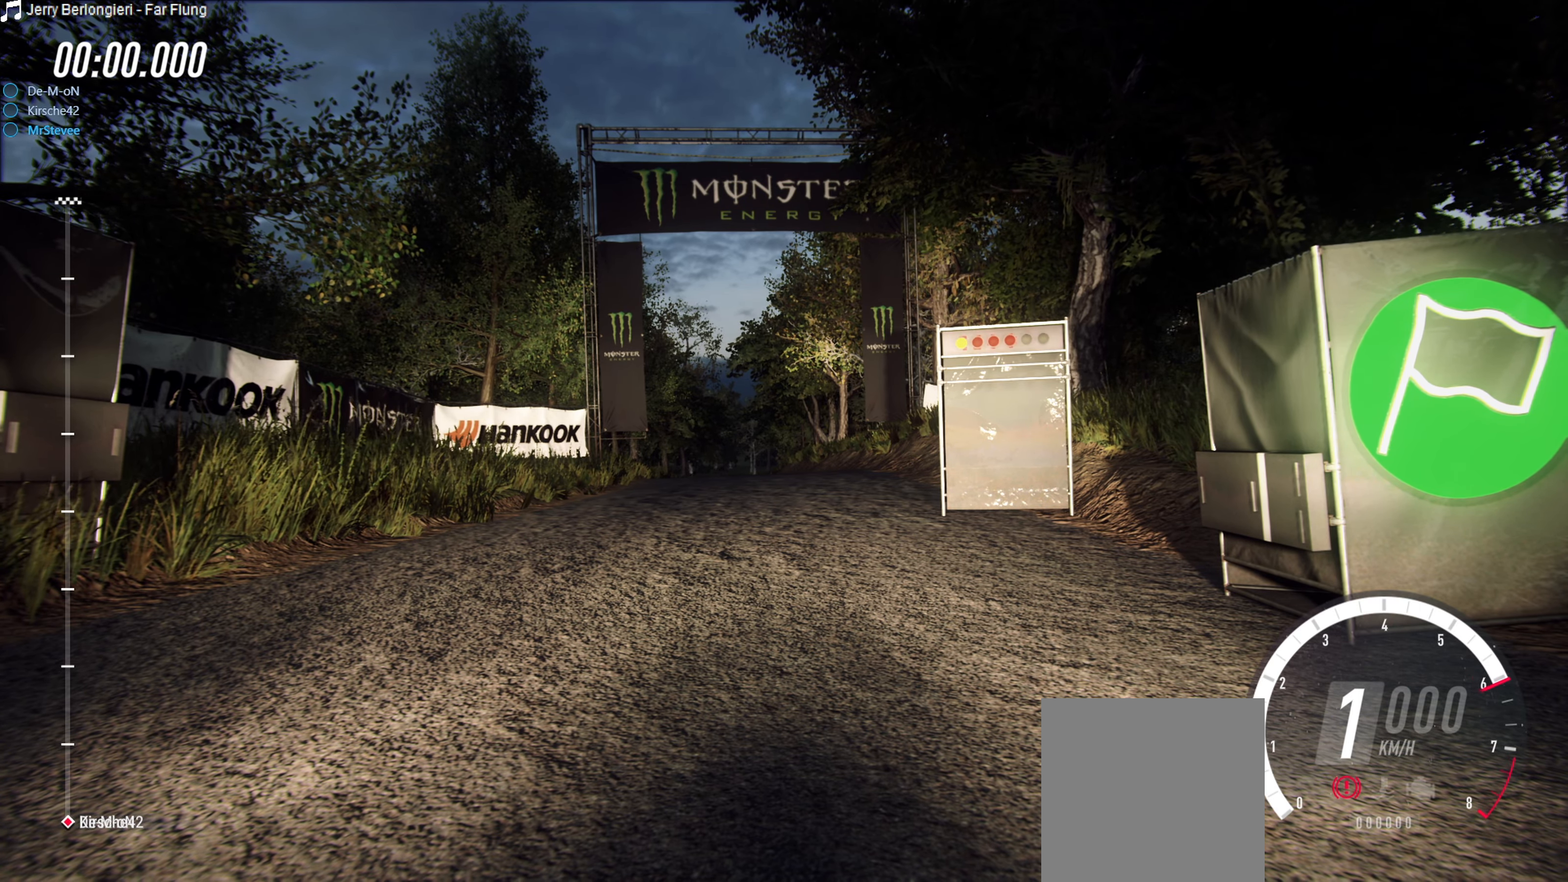
{"buttons": ["B"], "left_stick": "center", "right_stick": "center", "events": []}
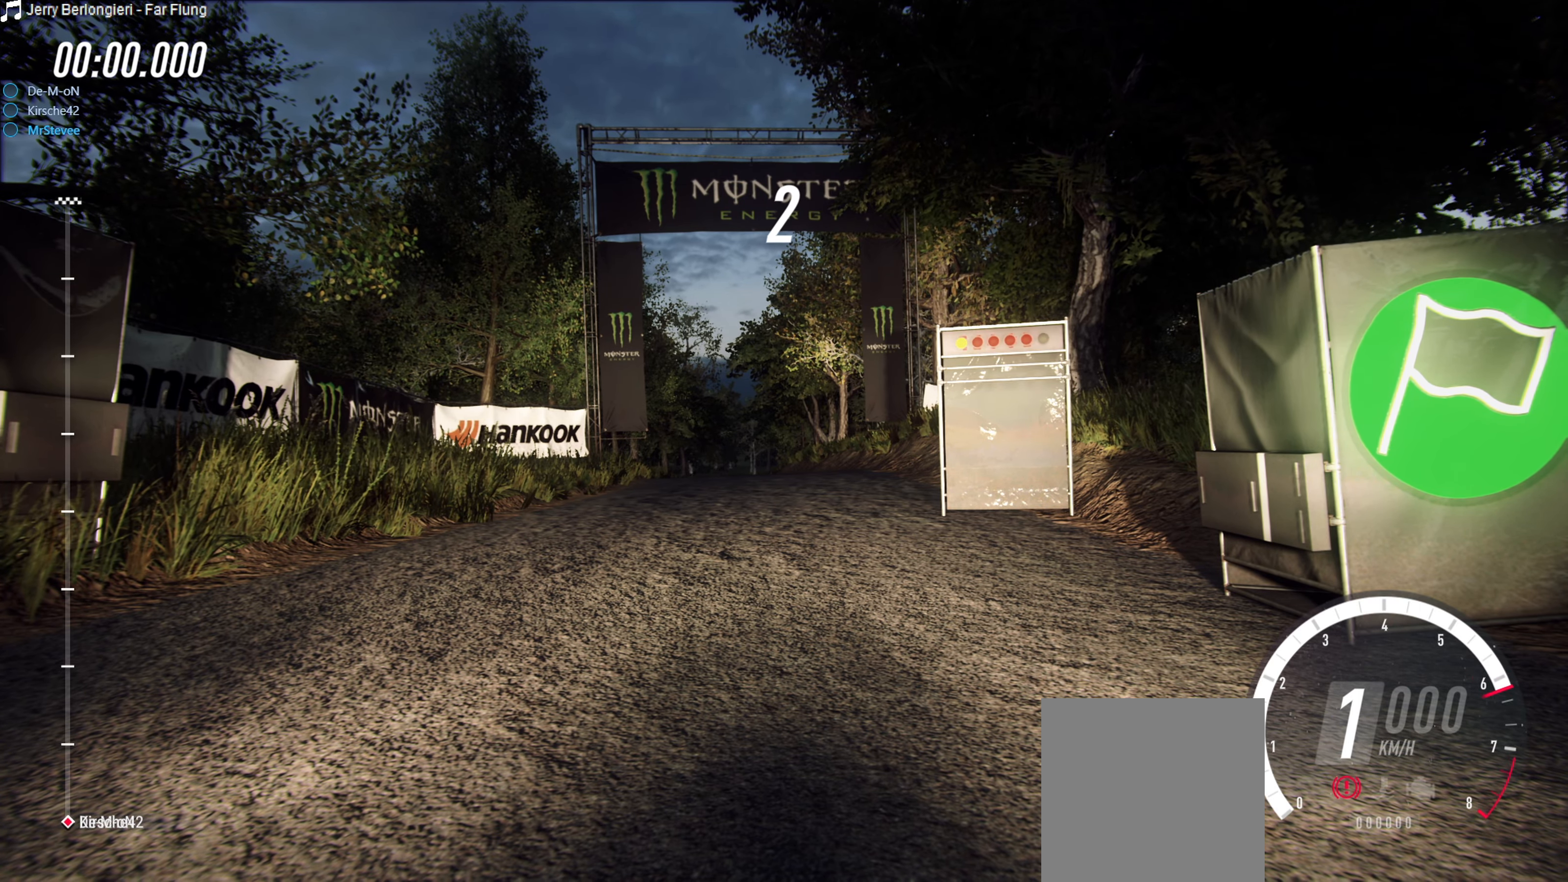
{"buttons": ["B"], "left_stick": "center", "right_stick": "center", "events": []}
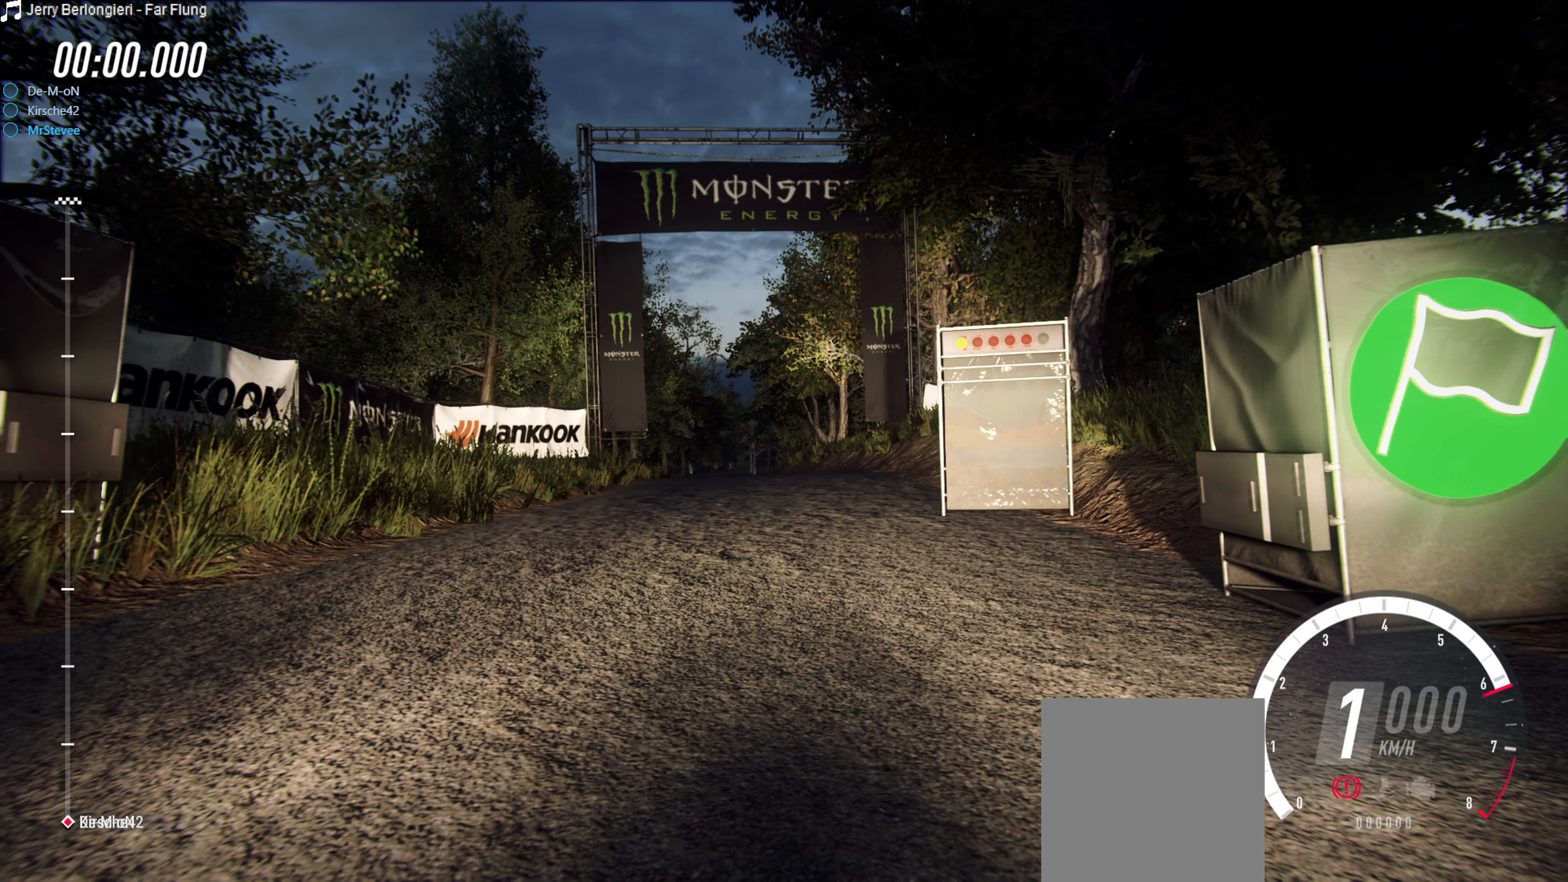
{"buttons": ["B"], "left_stick": "center", "right_stick": "center", "events": []}
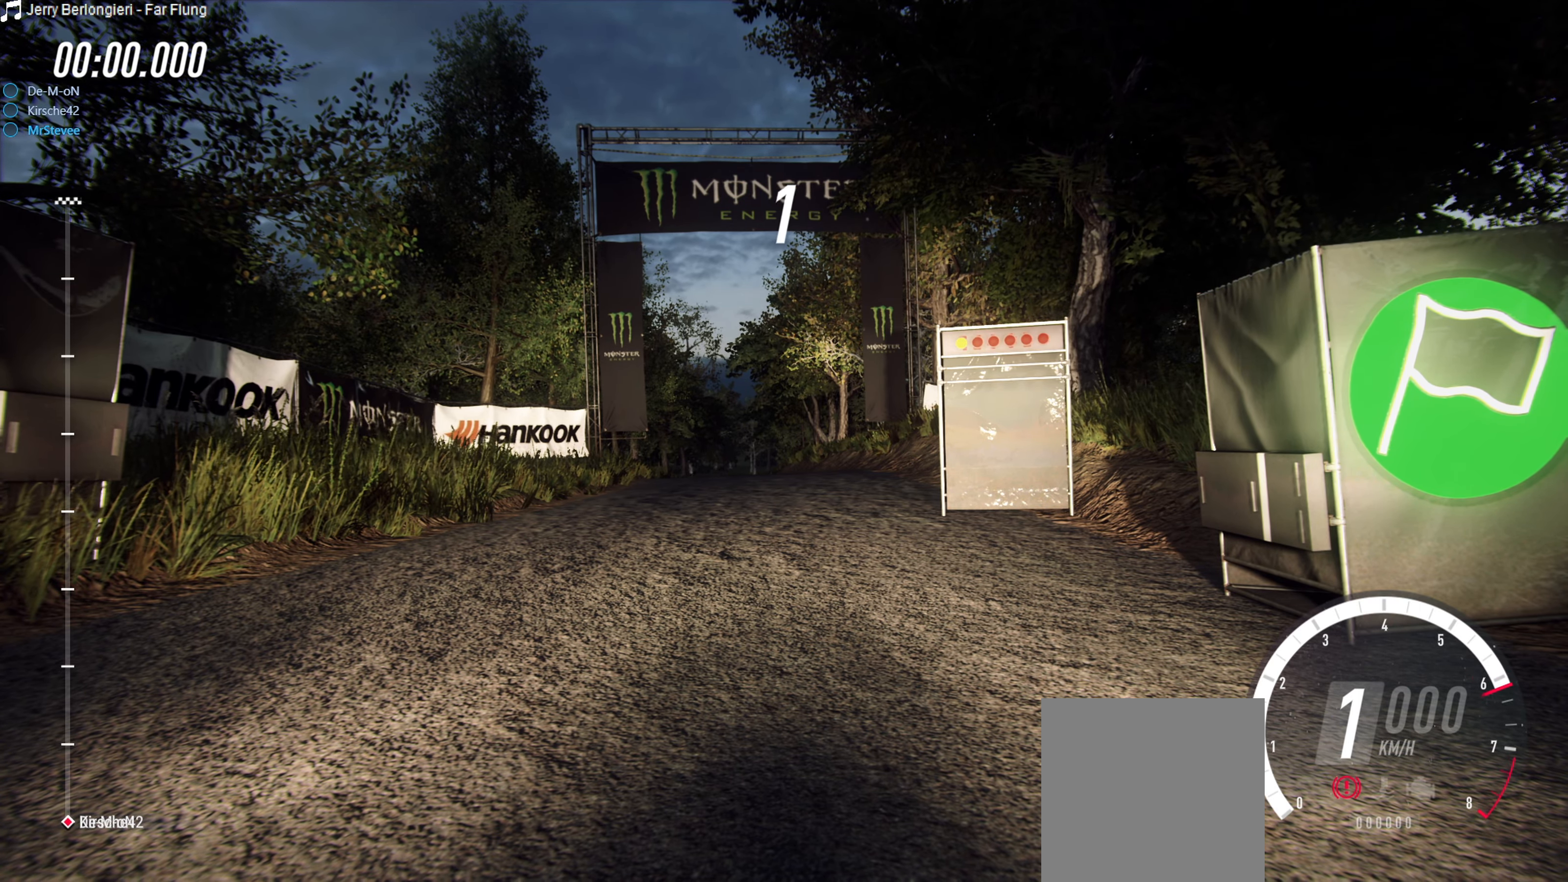
{"buttons": ["B"], "left_stick": "center", "right_stick": "center", "events": []}
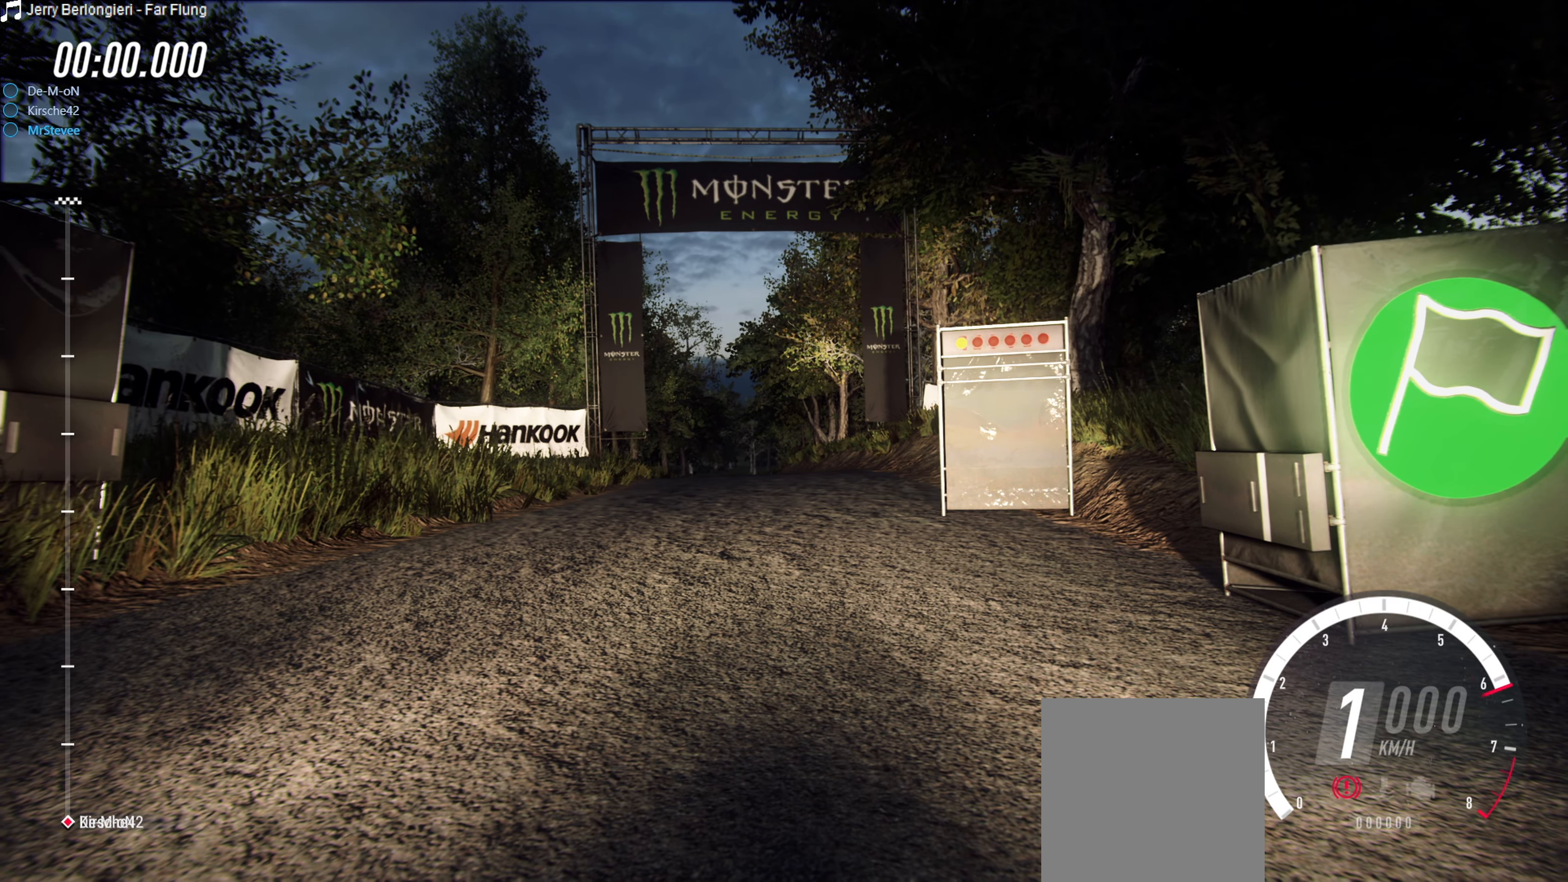
{"buttons": [], "left_stick": "center", "right_stick": "center", "events": [[283, "B", "up"]]}
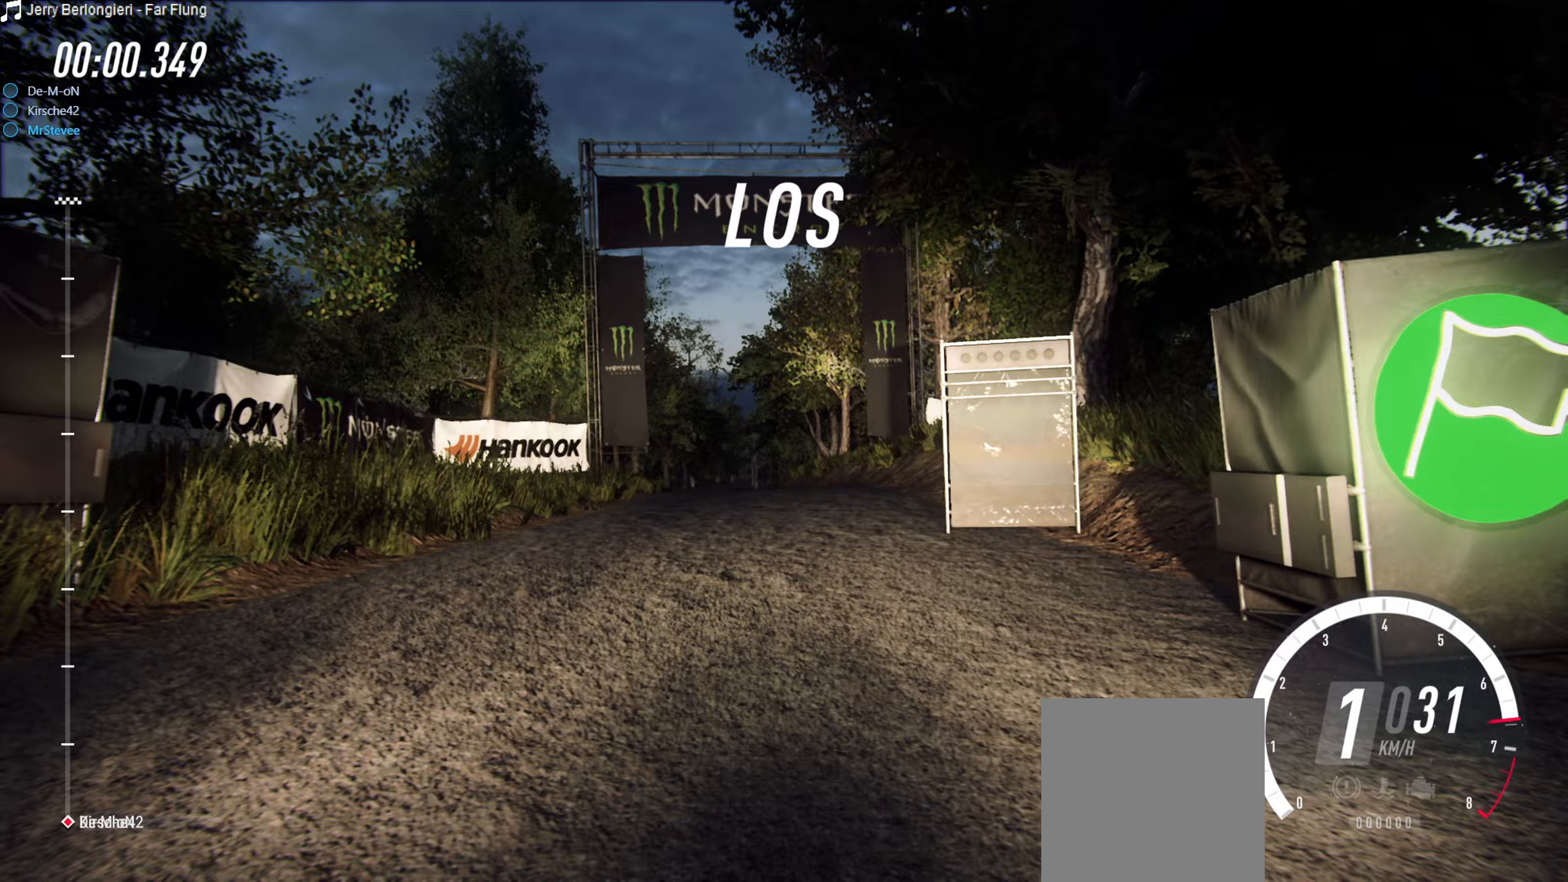
{"buttons": [], "left_stick": "center", "right_stick": "center", "events": []}
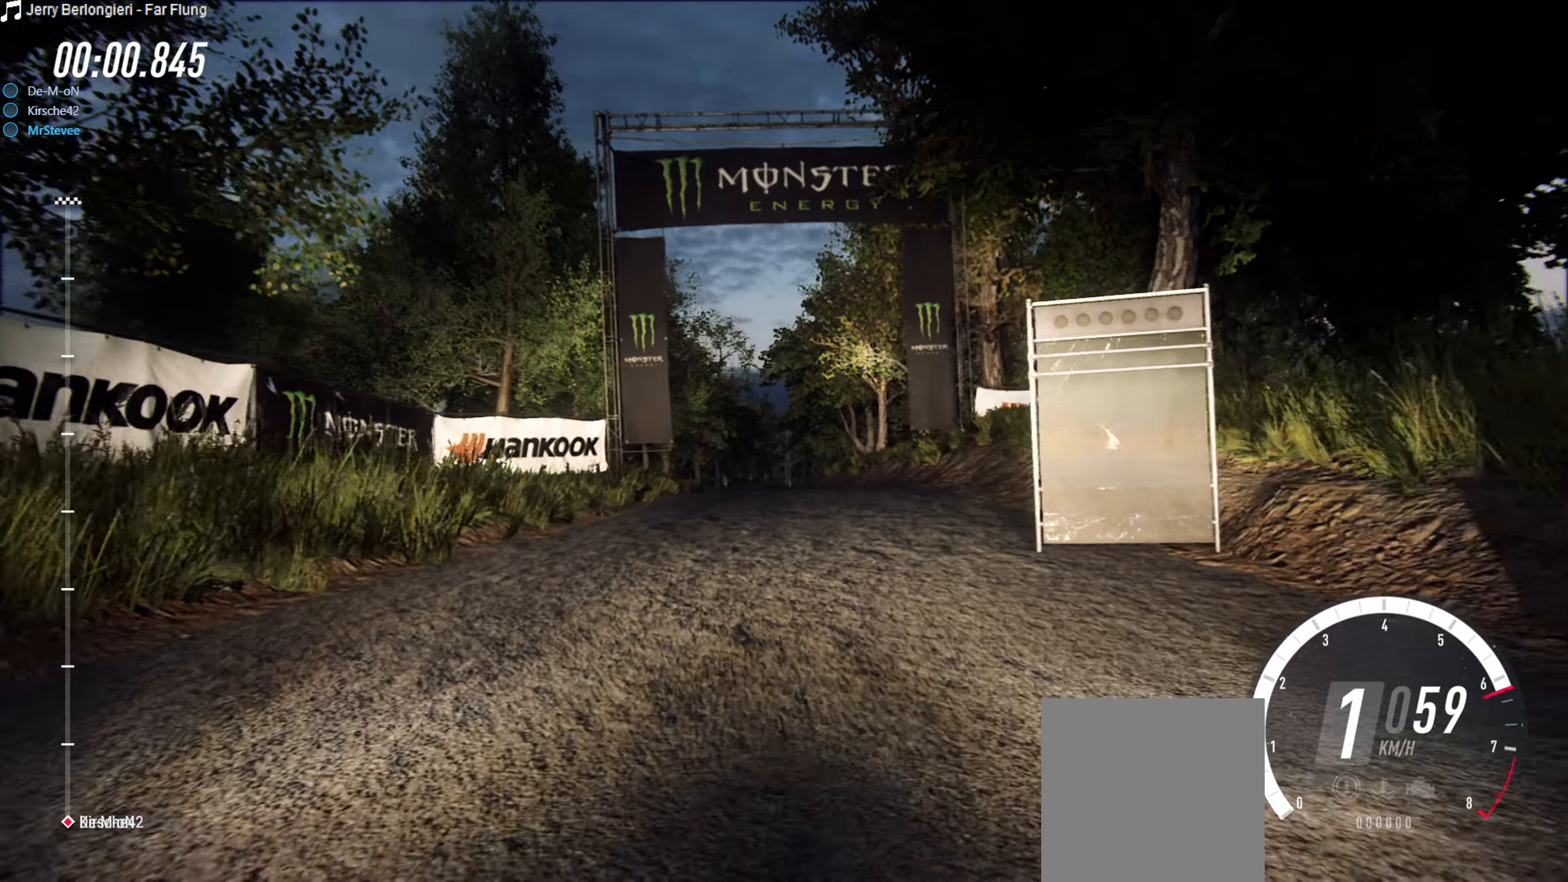
{"buttons": [], "left_stick": "center", "right_stick": "center", "events": [[333, "left_stick", "right"], [467, "left_stick", "center"]]}
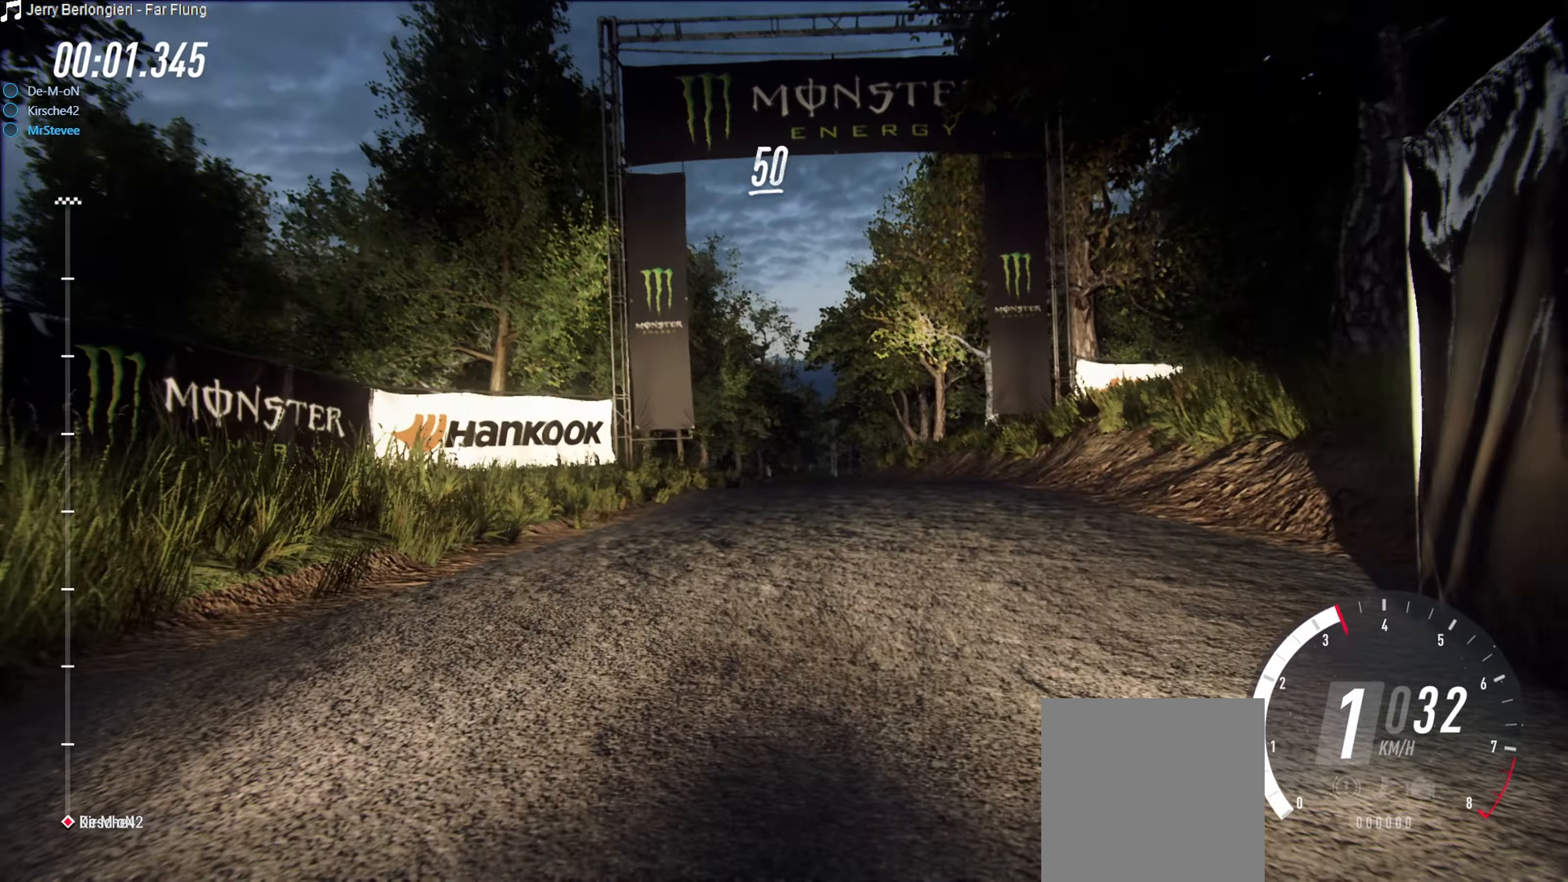
{"buttons": [], "left_stick": "center", "right_stick": "center", "events": []}
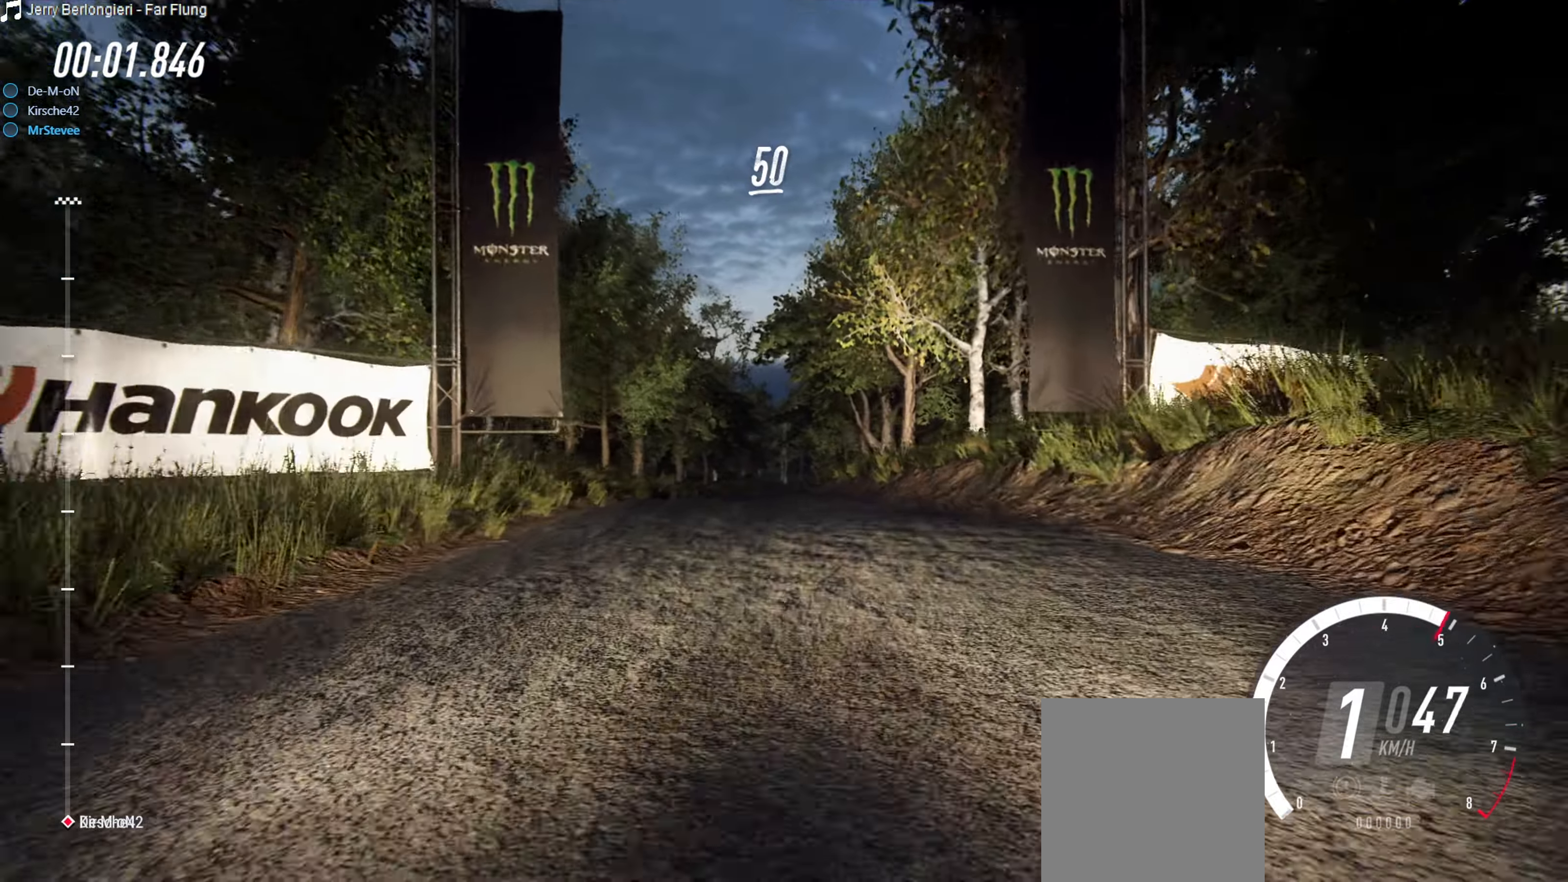
{"buttons": [], "left_stick": "left", "right_stick": "center", "events": [[150, "left_stick", "left"], [250, "left_stick", "center"], [467, "left_stick", "left"]]}
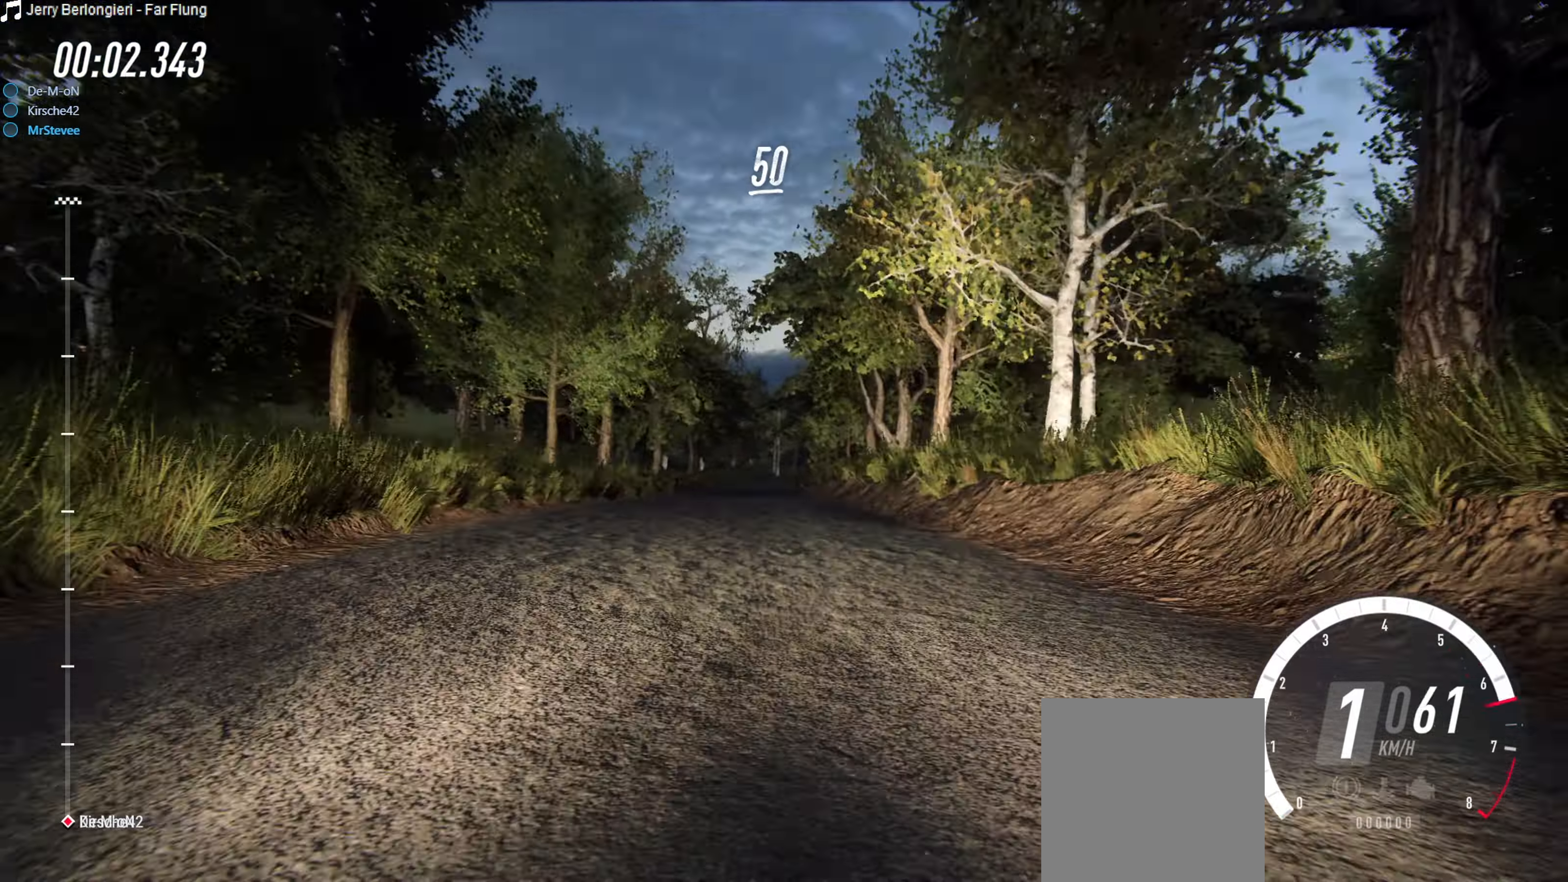
{"buttons": [], "left_stick": "center", "right_stick": "center", "events": [[167, "left_stick", "center"]]}
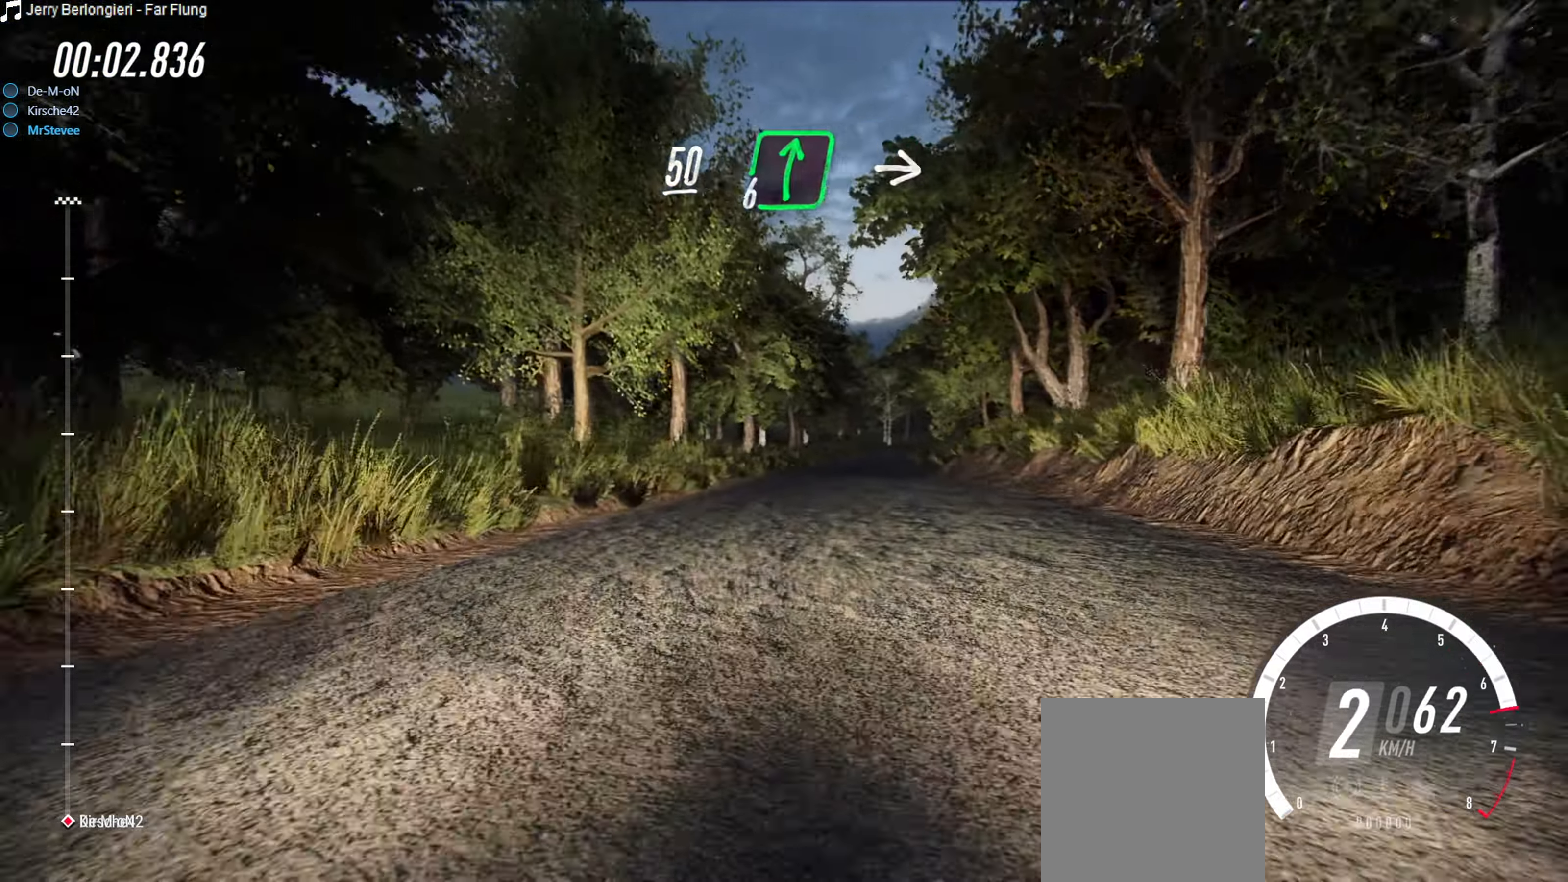
{"buttons": [], "left_stick": "center", "right_stick": "center", "events": [[17, "left_stick", "right"], [217, "left_stick", "center"]]}
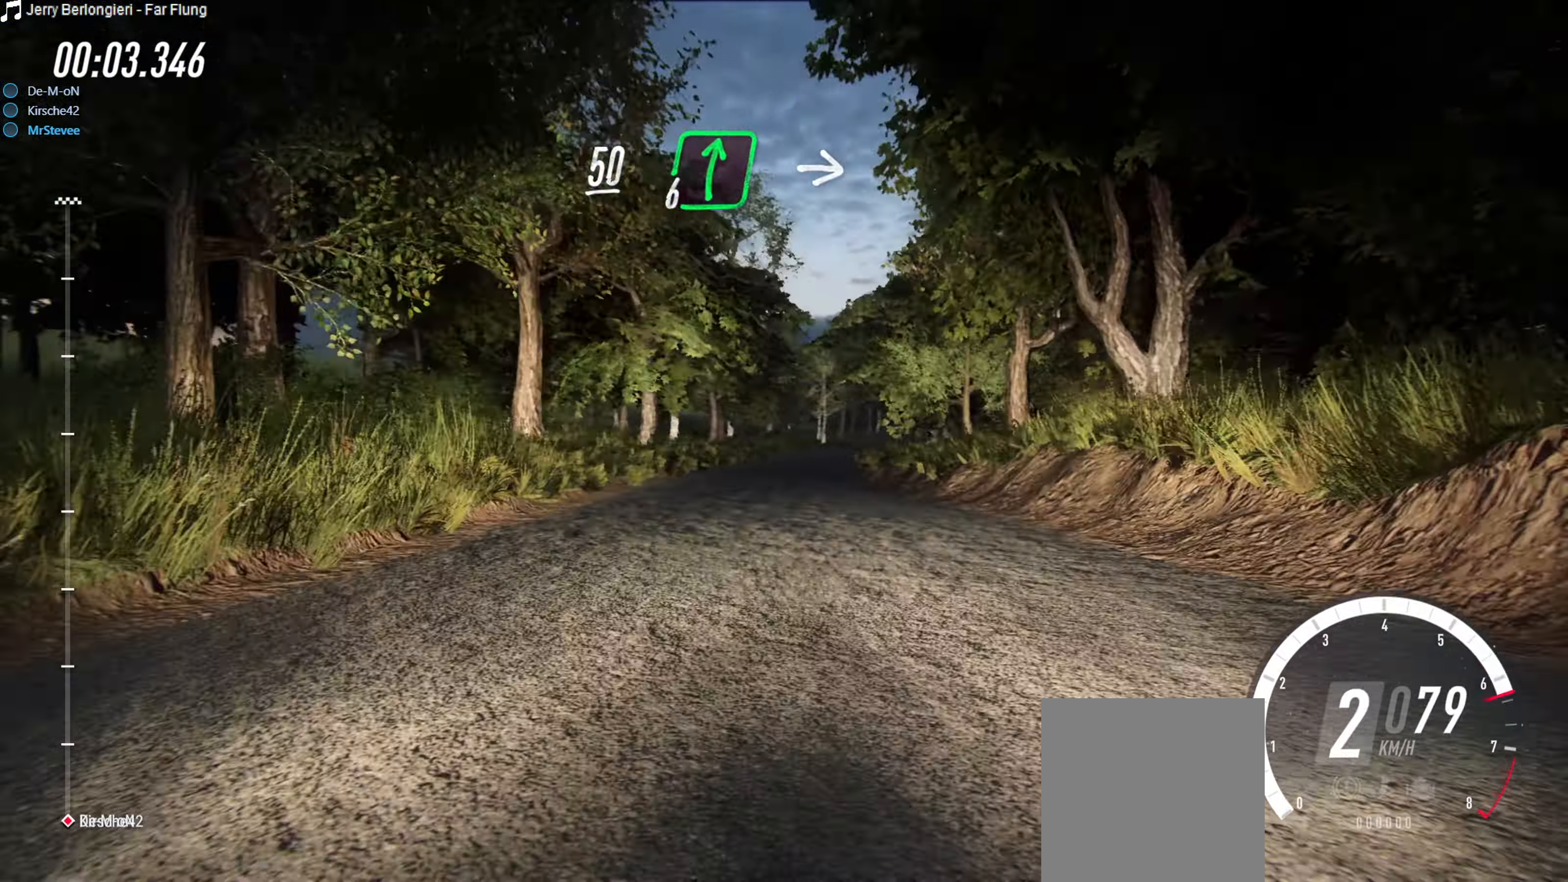
{"buttons": [], "left_stick": "right", "right_stick": "center", "events": [[433, "left_stick", "right"]]}
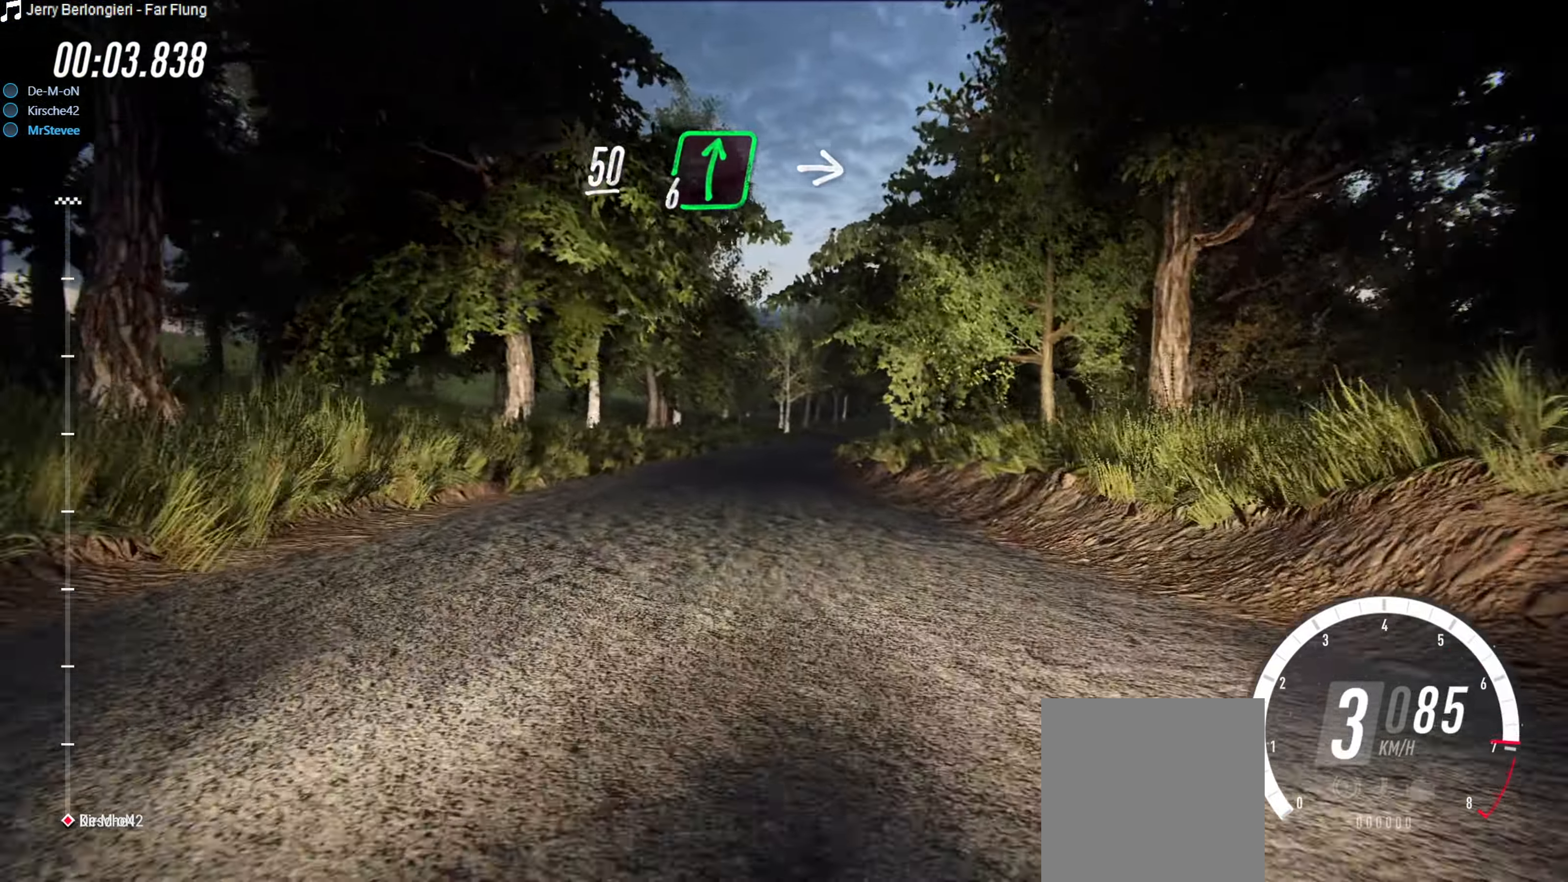
{"buttons": [], "left_stick": "center", "right_stick": "center", "events": [[67, "left_stick", "center"]]}
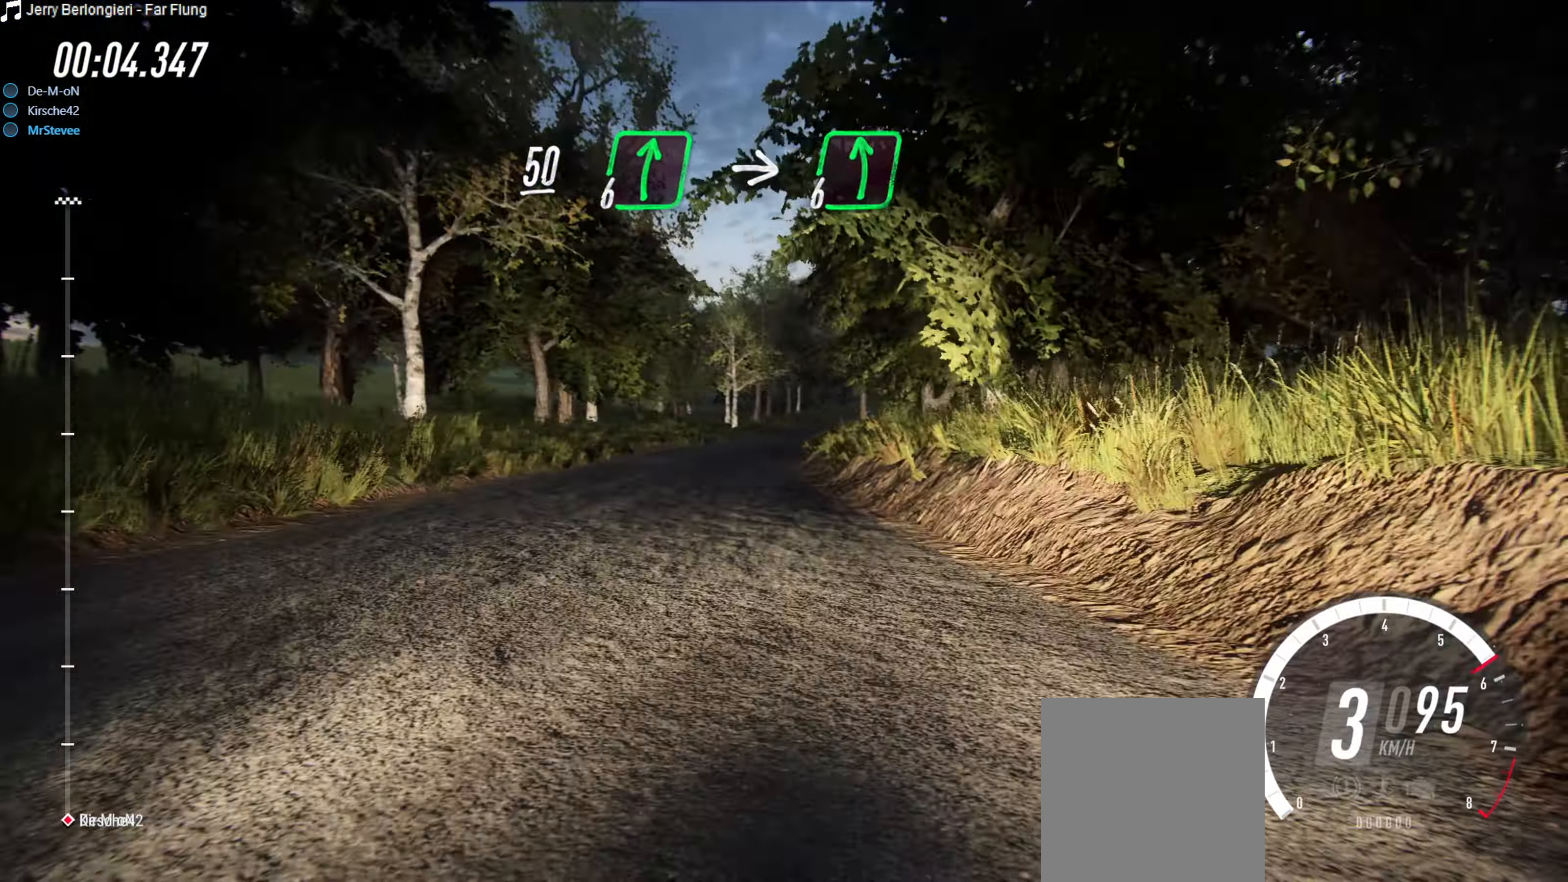
{"buttons": [], "left_stick": "center", "right_stick": "center", "events": []}
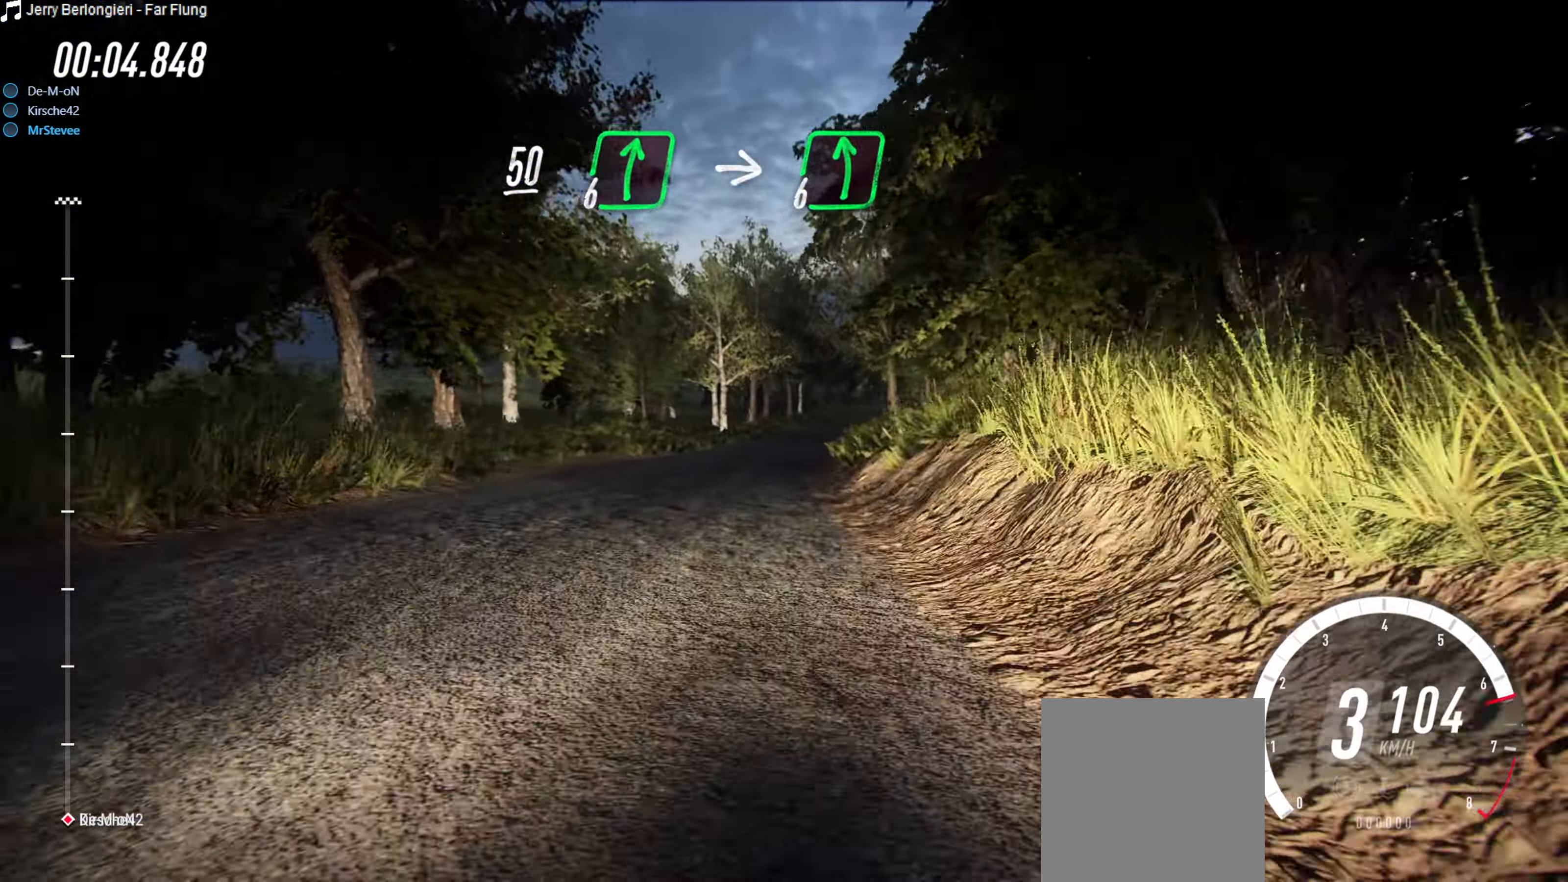
{"buttons": [], "left_stick": "center", "right_stick": "center", "events": []}
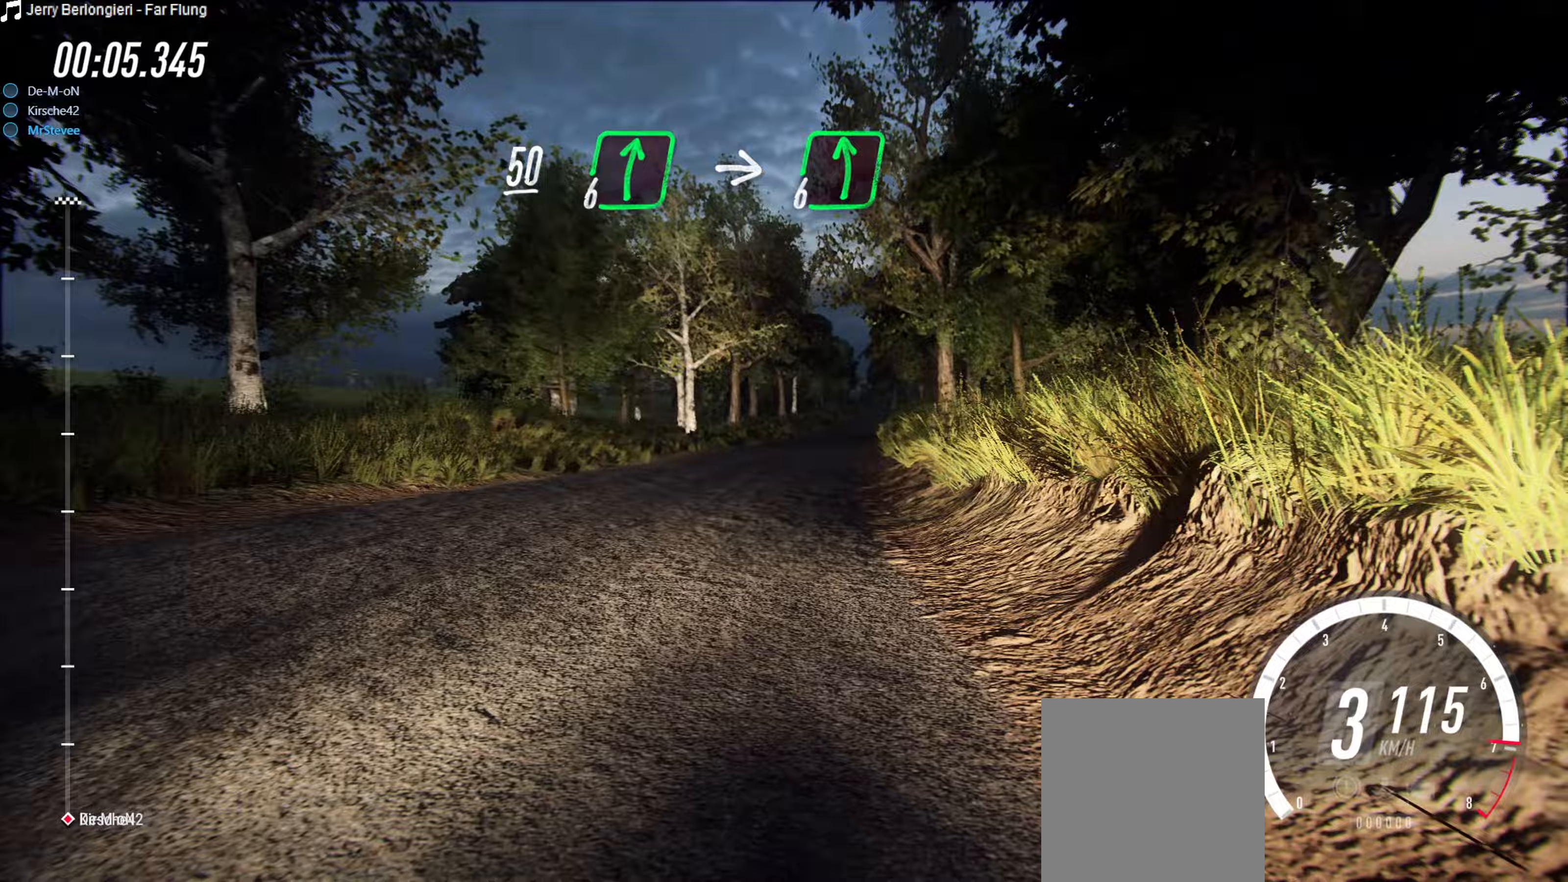
{"buttons": [], "left_stick": "right", "right_stick": "center", "events": [[50, "left_stick", "right"], [217, "left_stick", "center"], [417, "left_stick", "right"]]}
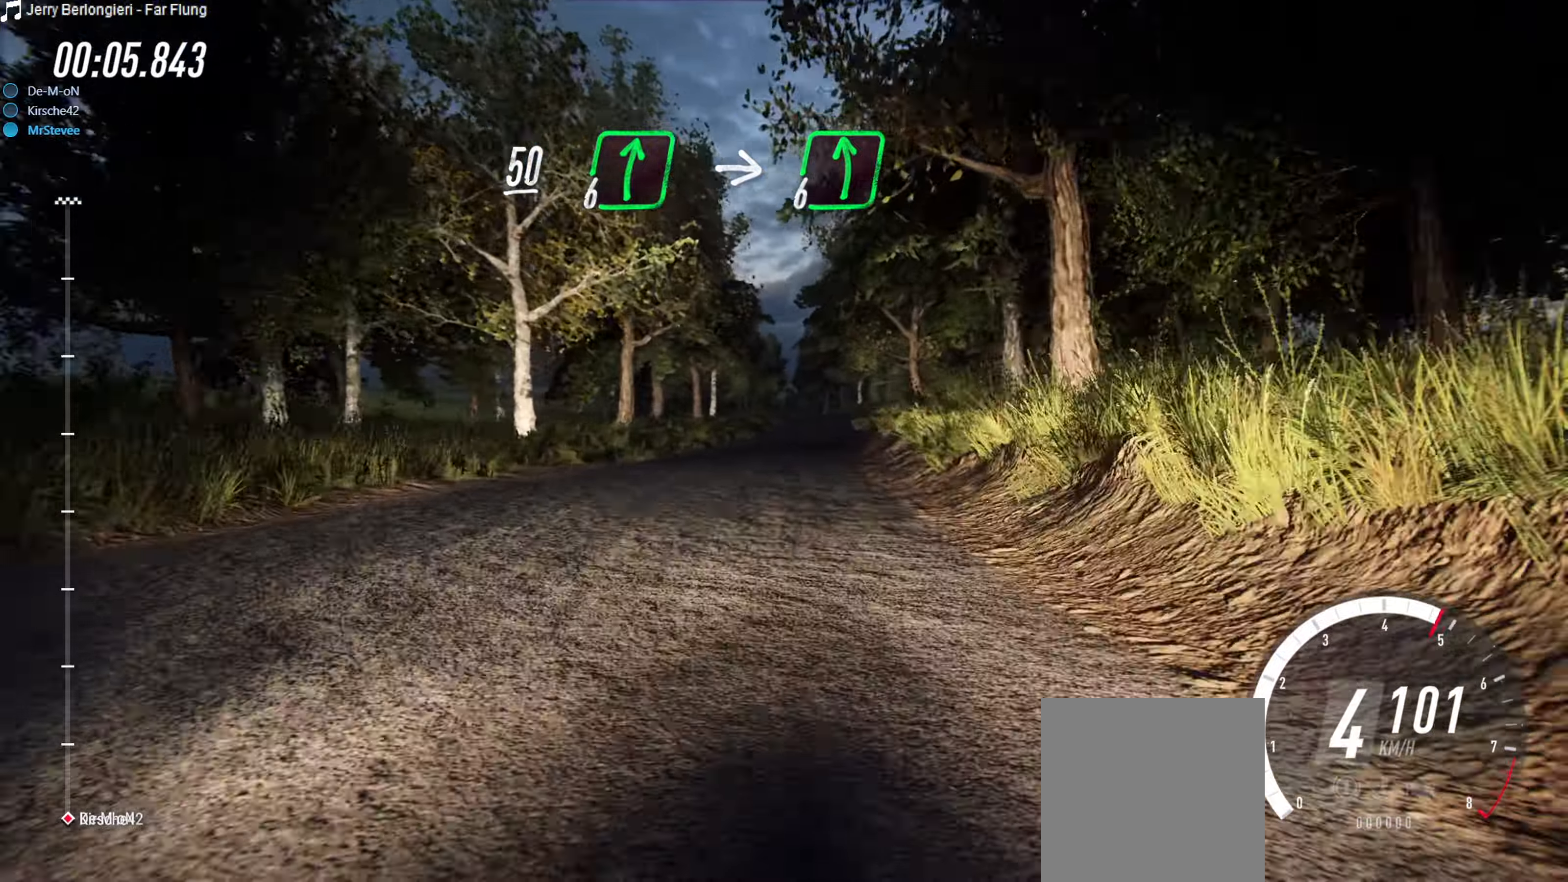
{"buttons": [], "left_stick": "center", "right_stick": "center", "events": [[33, "left_stick", "center"], [217, "left_stick", "right"], [350, "left_stick", "center"]]}
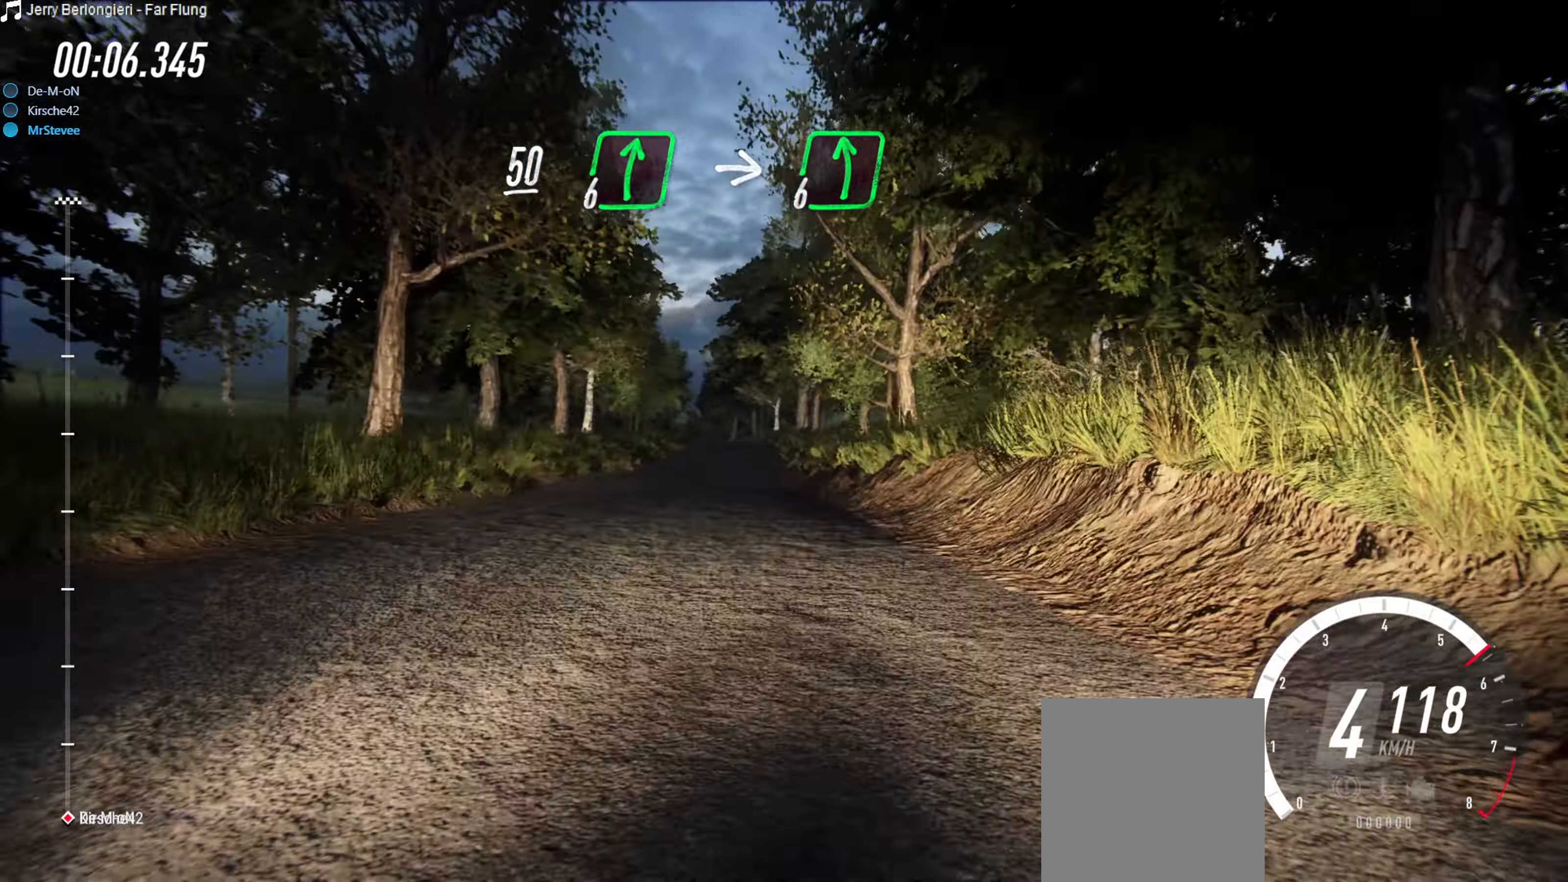
{"buttons": [], "left_stick": "left", "right_stick": "center", "events": [[67, "left_stick", "down-left"], [250, "left_stick", "center"], [400, "left_stick", "down-left"], [450, "left_stick", "left"]]}
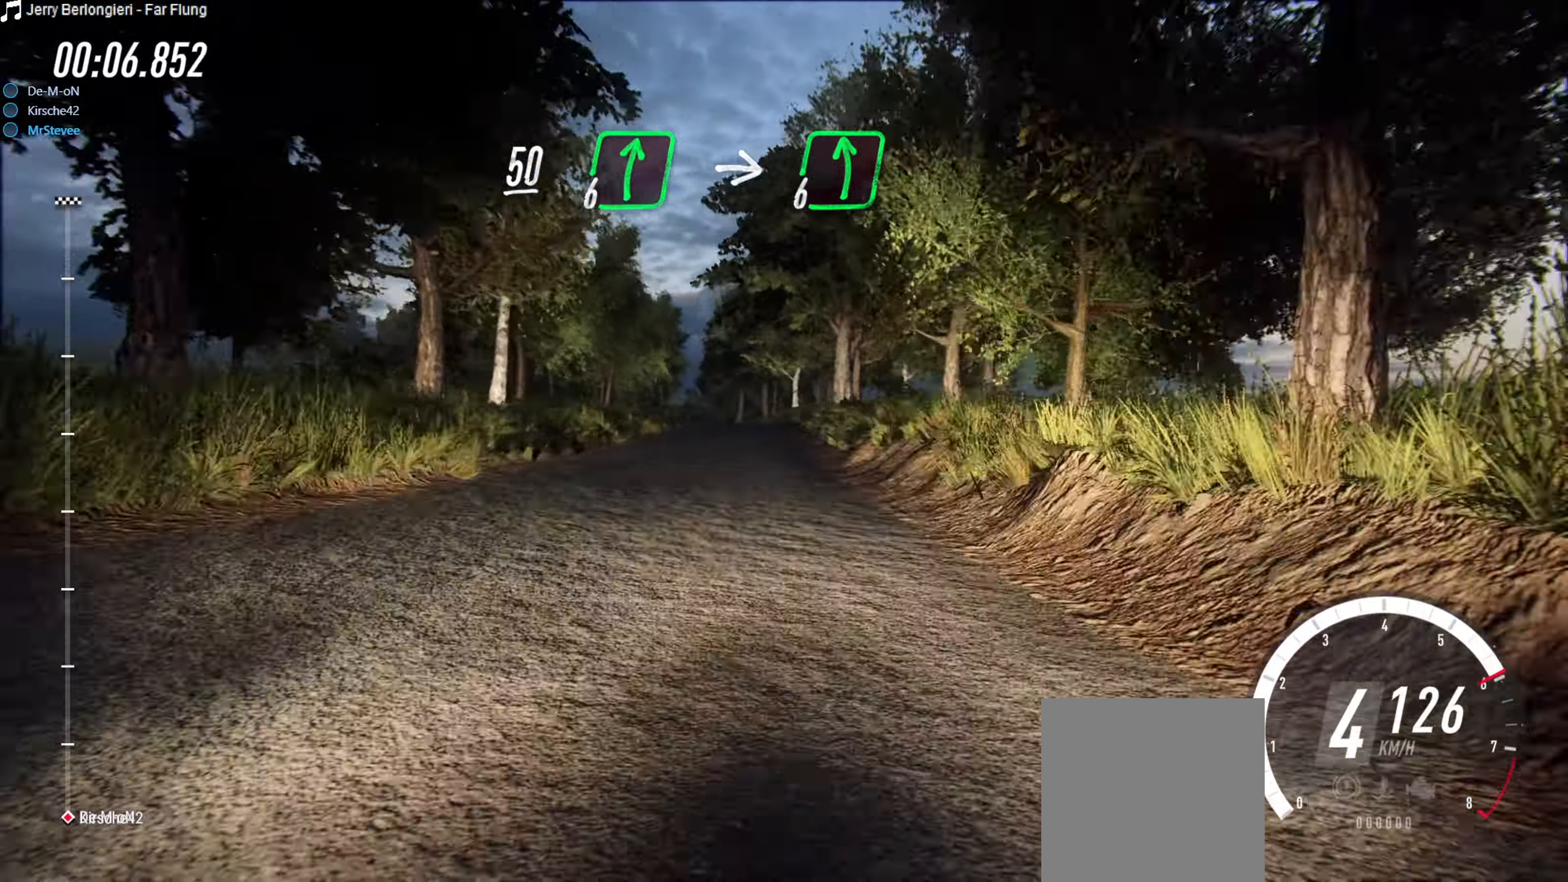
{"buttons": ["L2"], "left_stick": "center", "right_stick": "center", "events": [[50, "left_stick", "center"], [500, "L2", "down"]]}
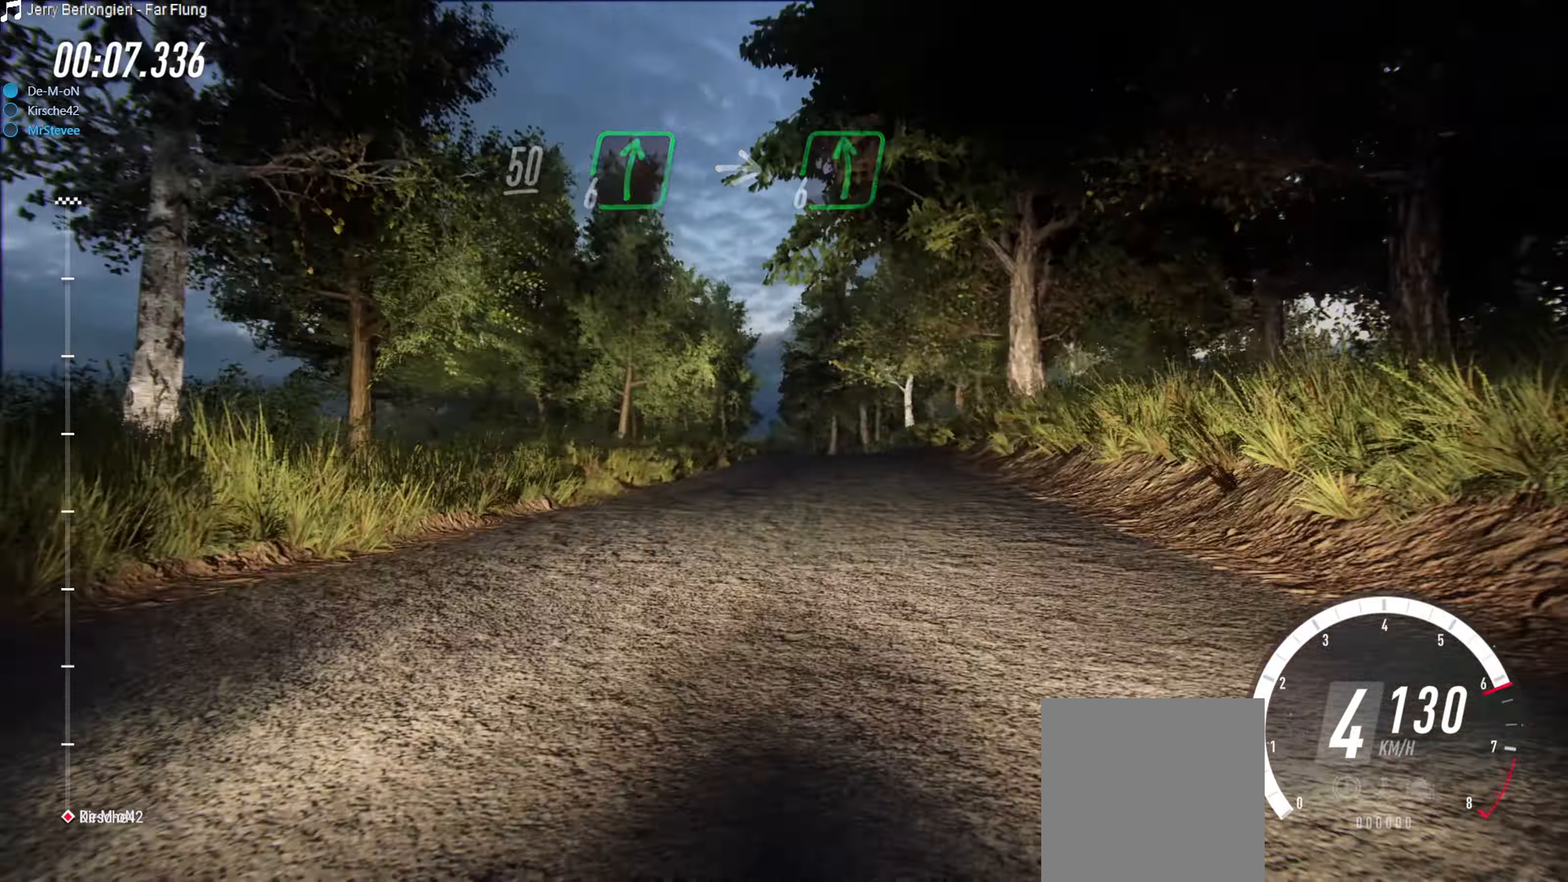
{"buttons": [], "left_stick": "center", "right_stick": "center", "events": [[133, "L2", "up"], [167, "left_stick", "right"], [250, "left_stick", "center"], [317, "left_stick", "right"], [383, "left_stick", "center"]]}
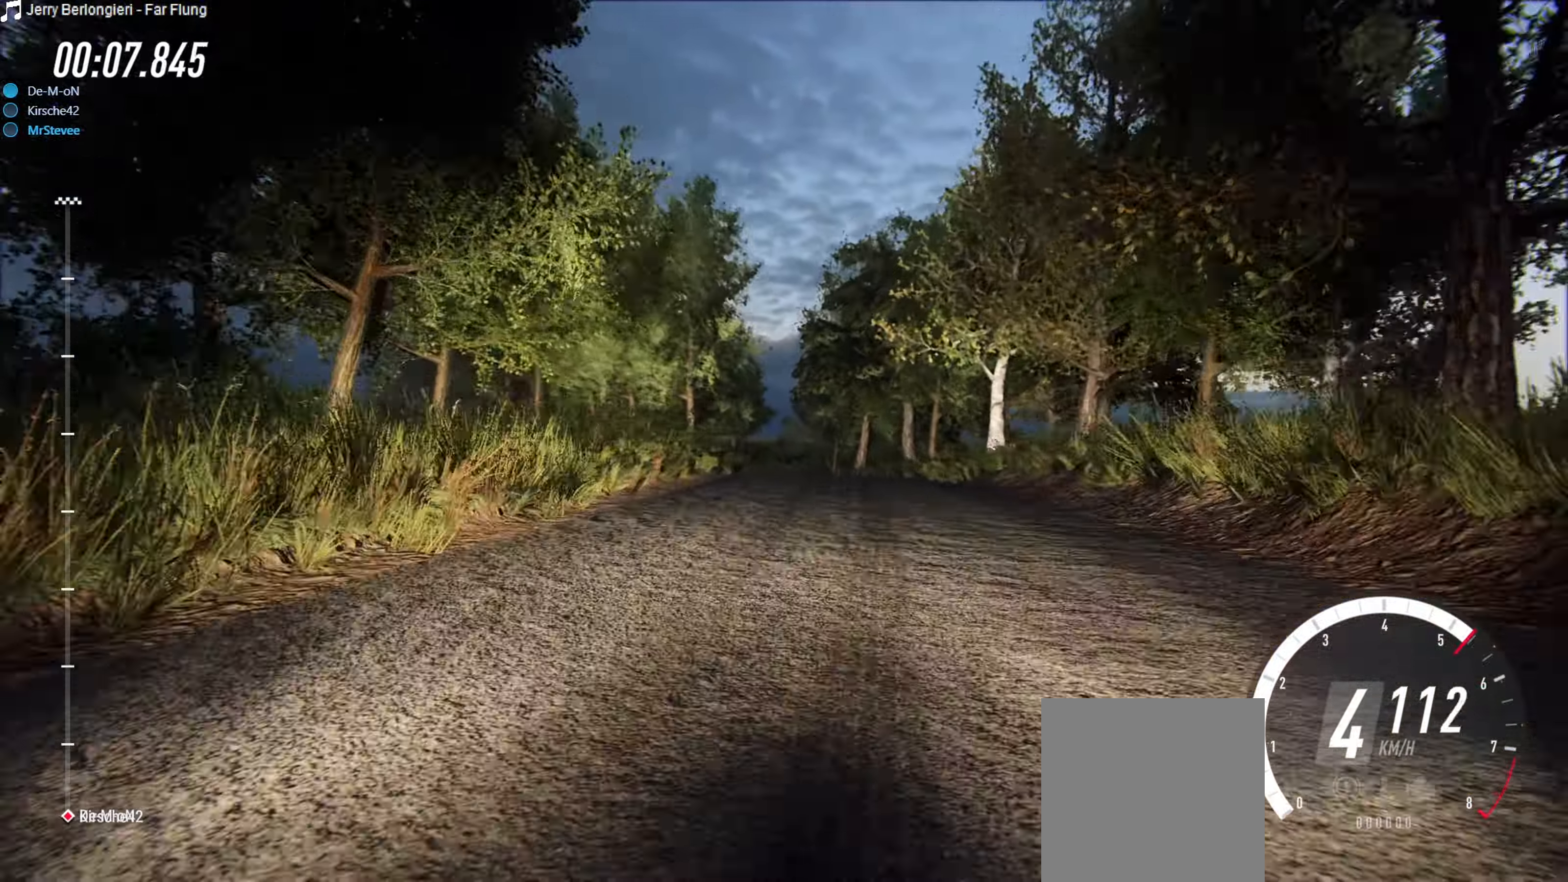
{"buttons": [], "left_stick": "center", "right_stick": "center", "events": [[17, "left_stick", "left"], [250, "left_stick", "center"], [350, "L2", "down"], [467, "L2", "up"]]}
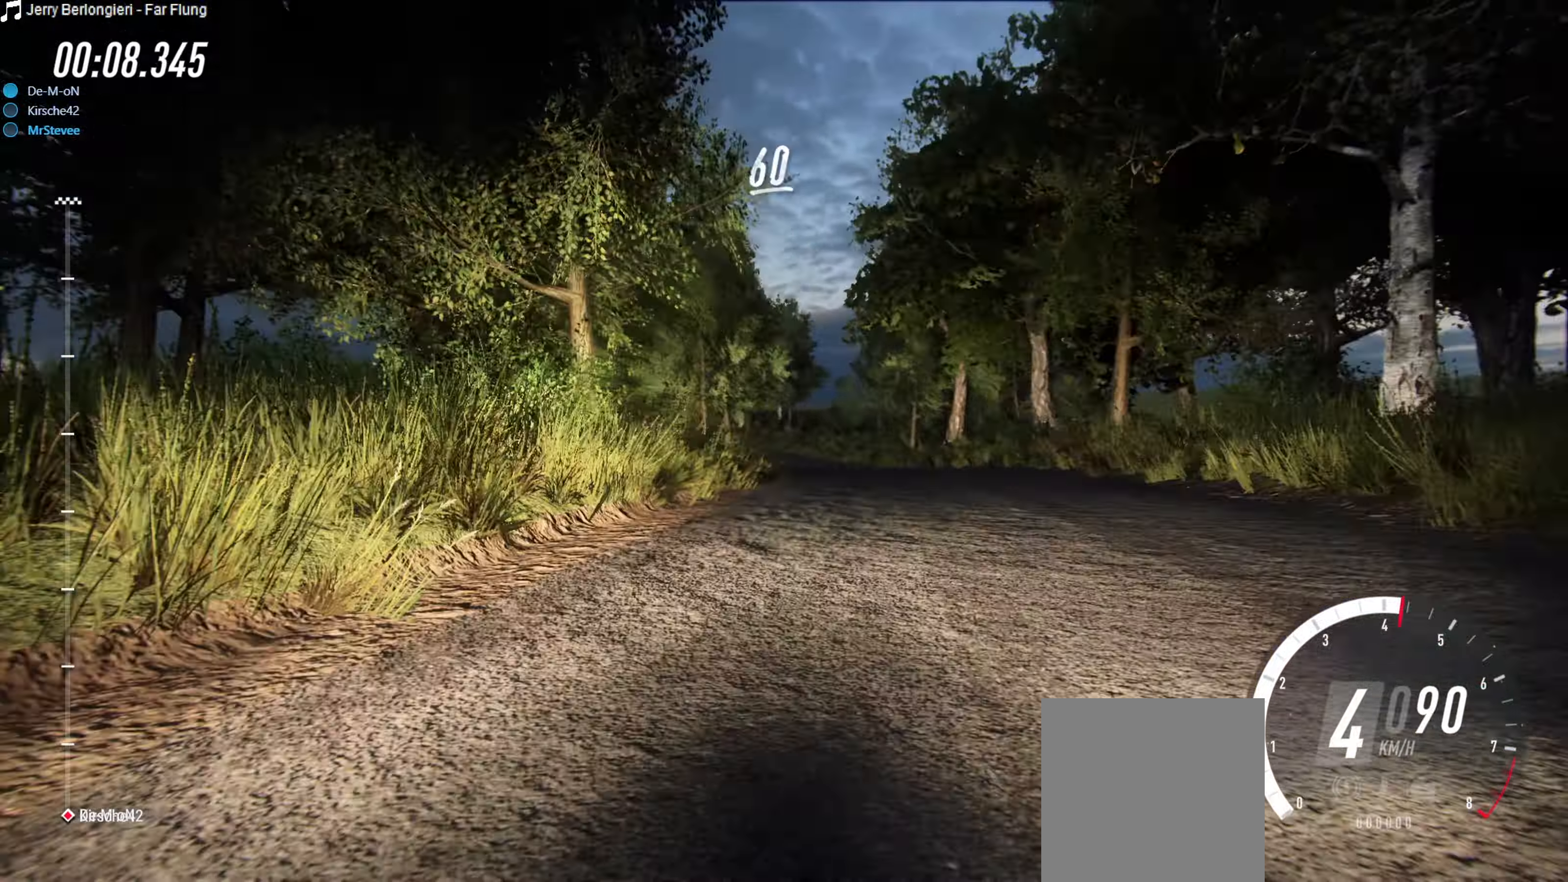
{"buttons": [], "left_stick": "center", "right_stick": "center", "events": [[283, "left_stick", "right"], [400, "left_stick", "center"]]}
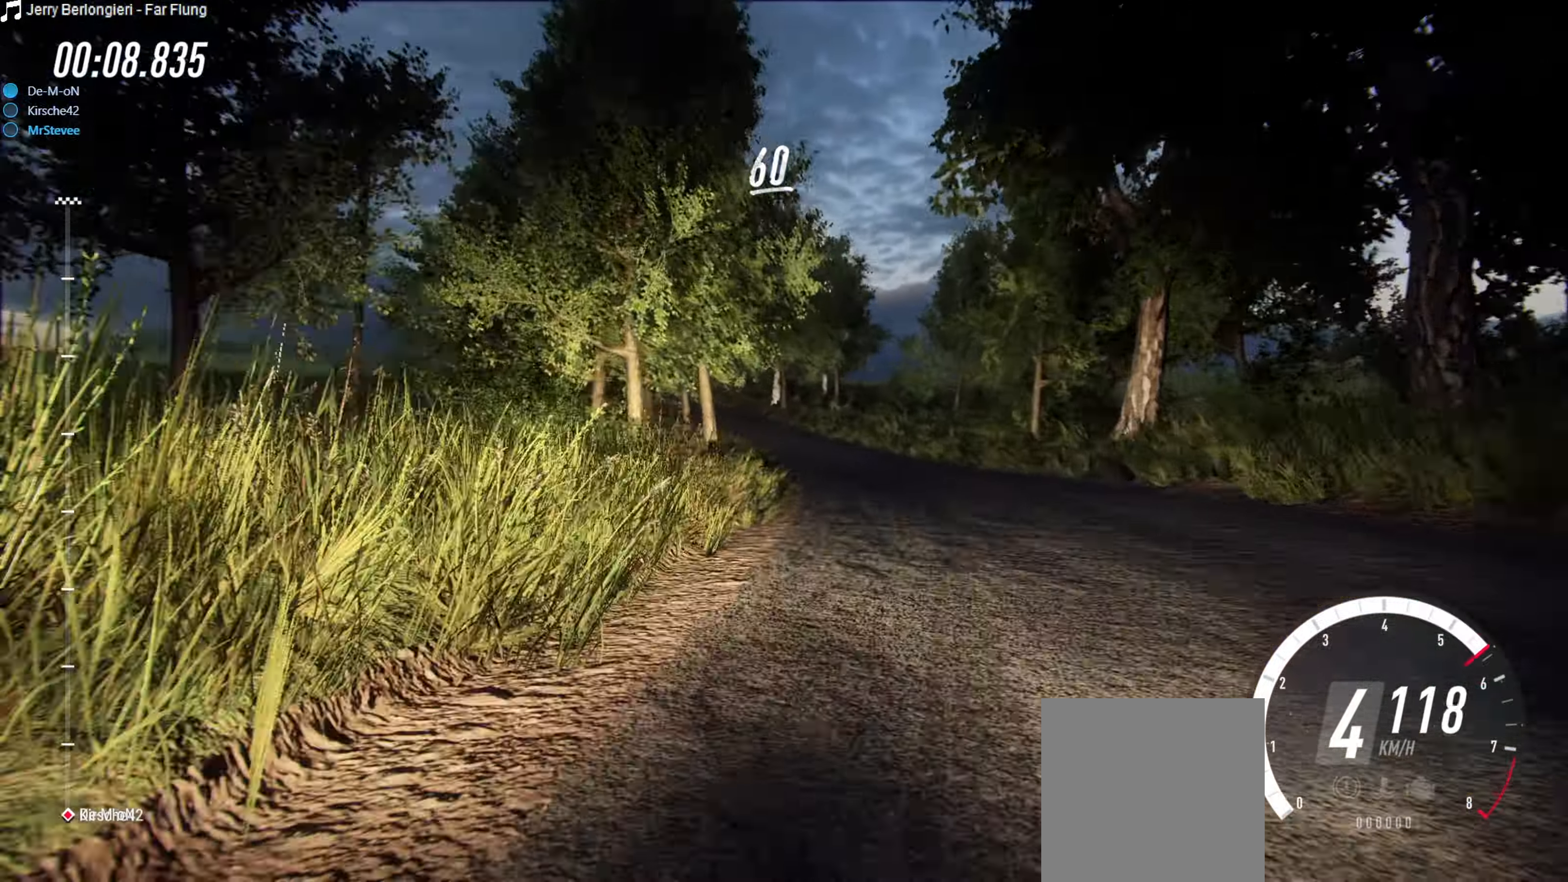
{"buttons": [], "left_stick": "center", "right_stick": "center", "events": [[100, "left_stick", "left"], [367, "left_stick", "center"]]}
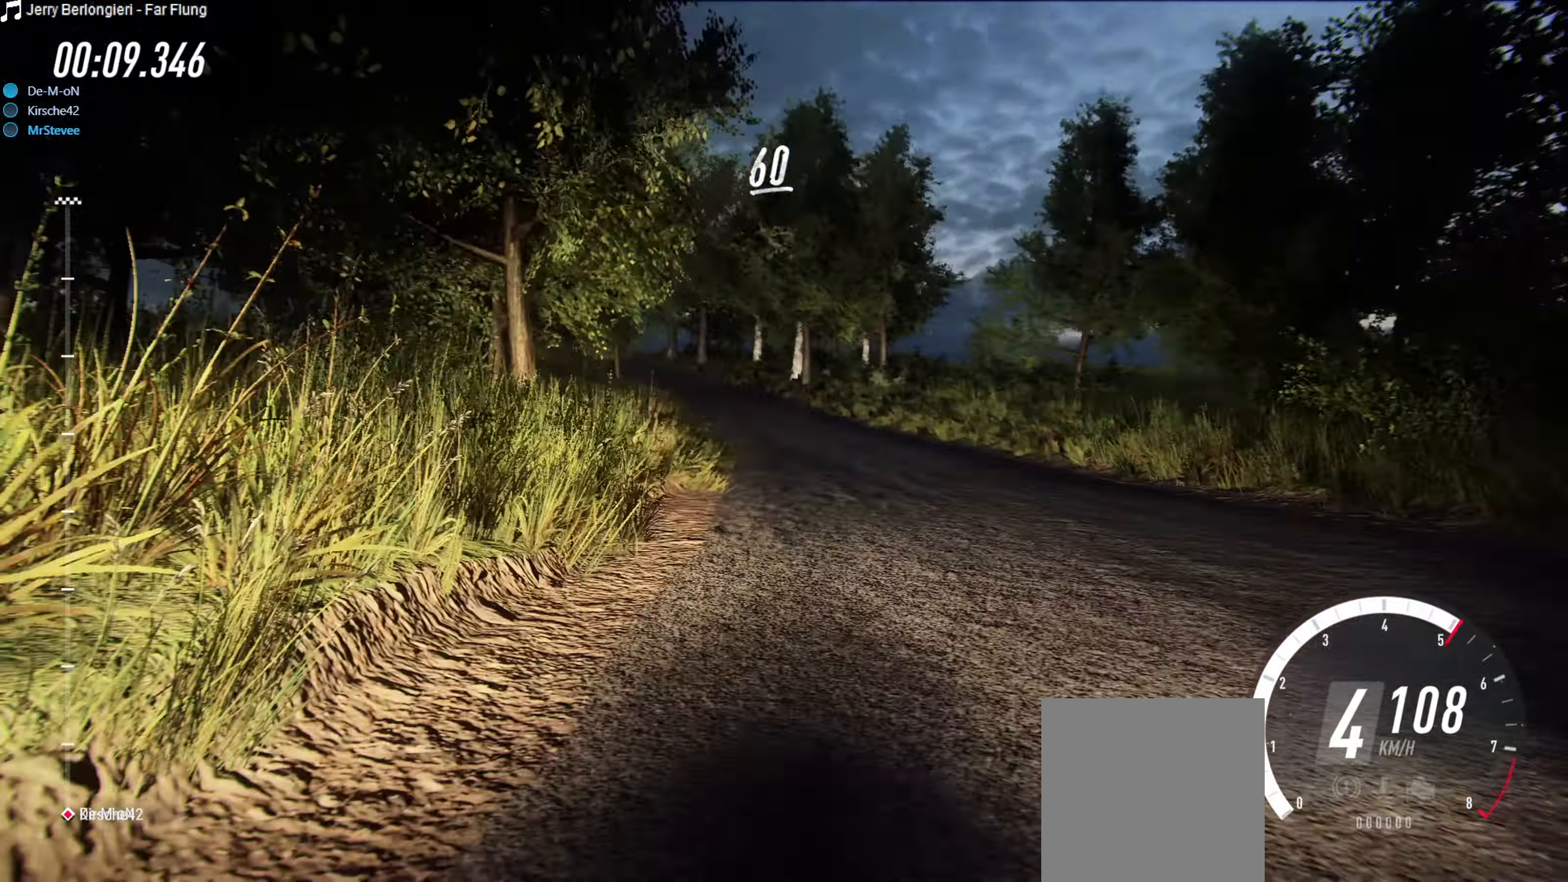
{"buttons": [], "left_stick": "center", "right_stick": "center", "events": [[83, "left_stick", "left"], [317, "L2", "down"], [400, "left_stick", "center"], [417, "L2", "up"]]}
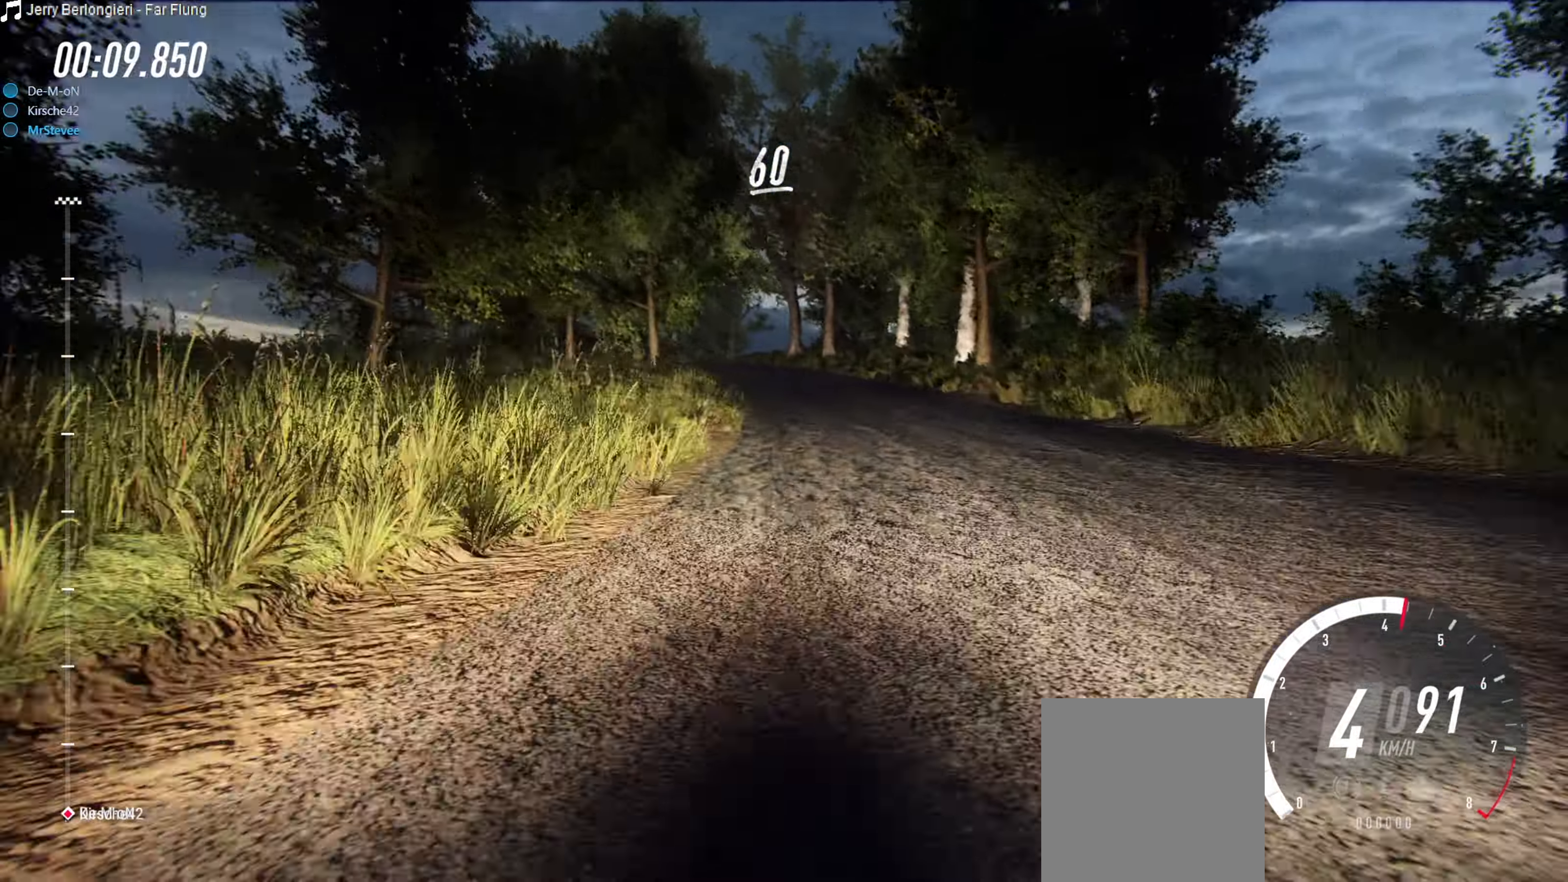
{"buttons": [], "left_stick": "center", "right_stick": "center", "events": [[117, "left_stick", "left"], [267, "left_stick", "center"]]}